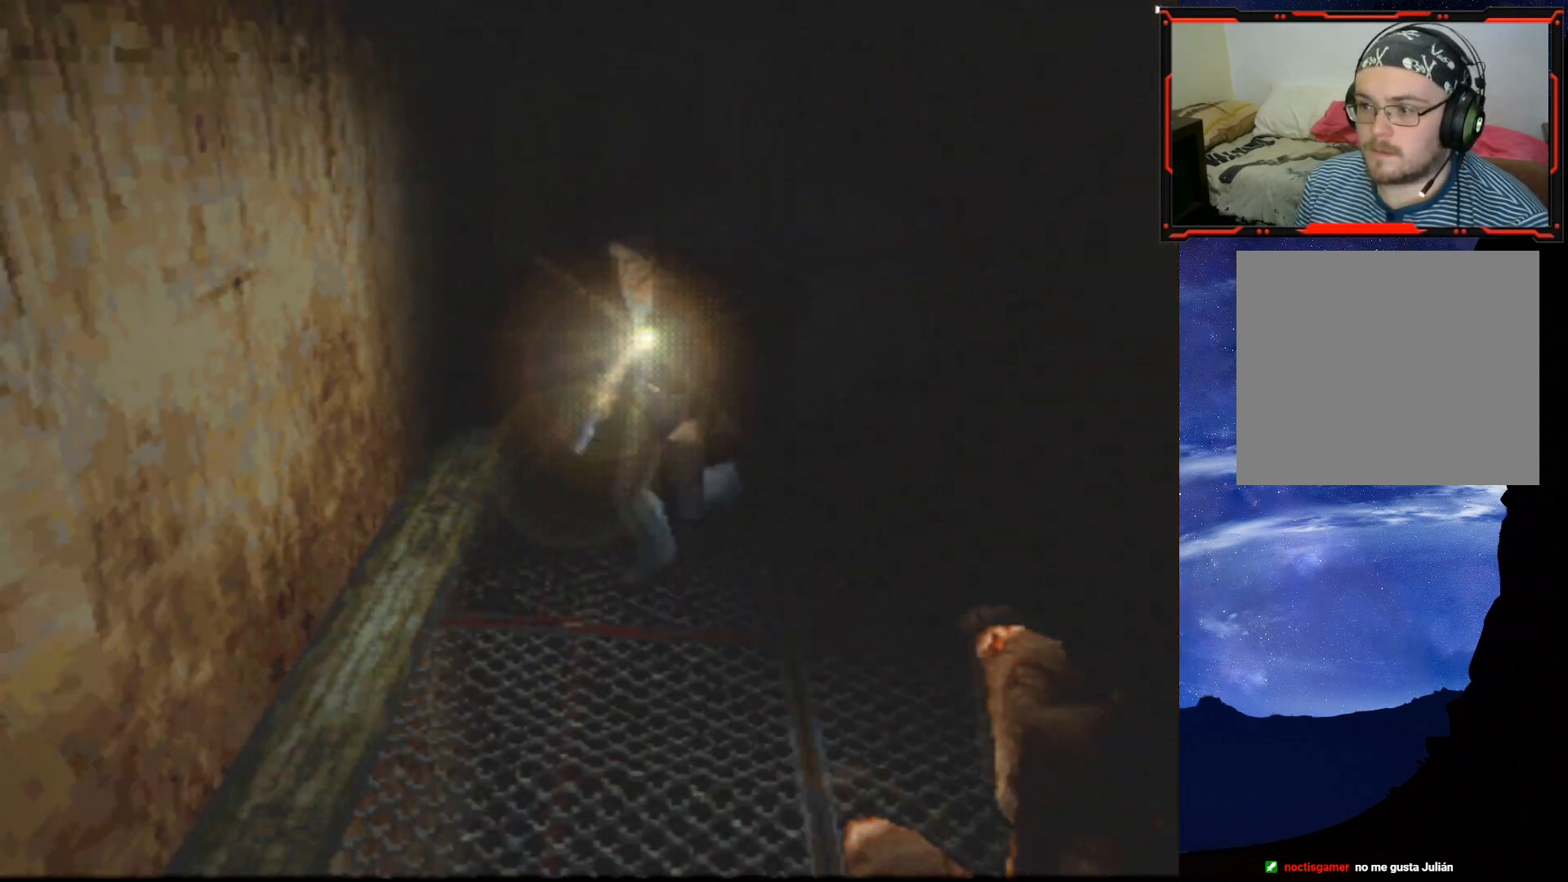
Gameplay with a controller (PlayStation layout); each line is a JSON object with the inputs held at the frame after it. "events" lists button and stick changes between this image and that frame as [ms after this image, input, new state], when the widget could be followed in between. Not read: left_stick.
{"buttons": ["SQUARE", "DPAD_UP"], "right_stick": "center", "events": [[317, "DPAD_LEFT", "down"], [434, "DPAD_LEFT", "up"]]}
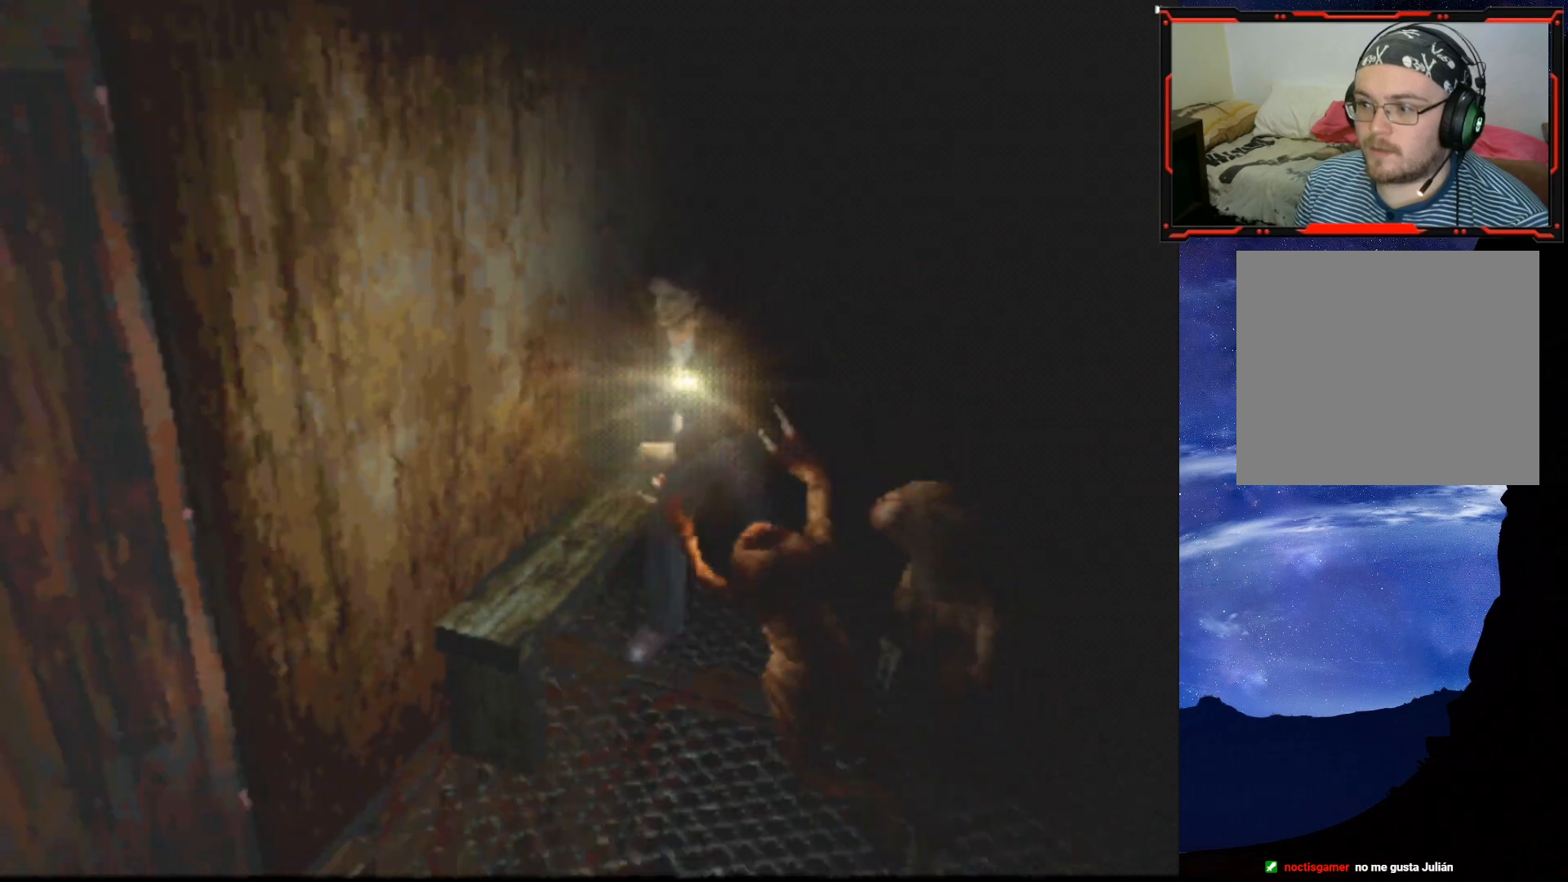
{"buttons": ["CROSS", "DPAD_RIGHT"], "right_stick": "center", "events": [[333, "CROSS", "down"], [450, "DPAD_RIGHT", "down"], [450, "DPAD_UP", "up"], [450, "SQUARE", "up"], [467, "CROSS", "up"], [500, "CROSS", "down"]]}
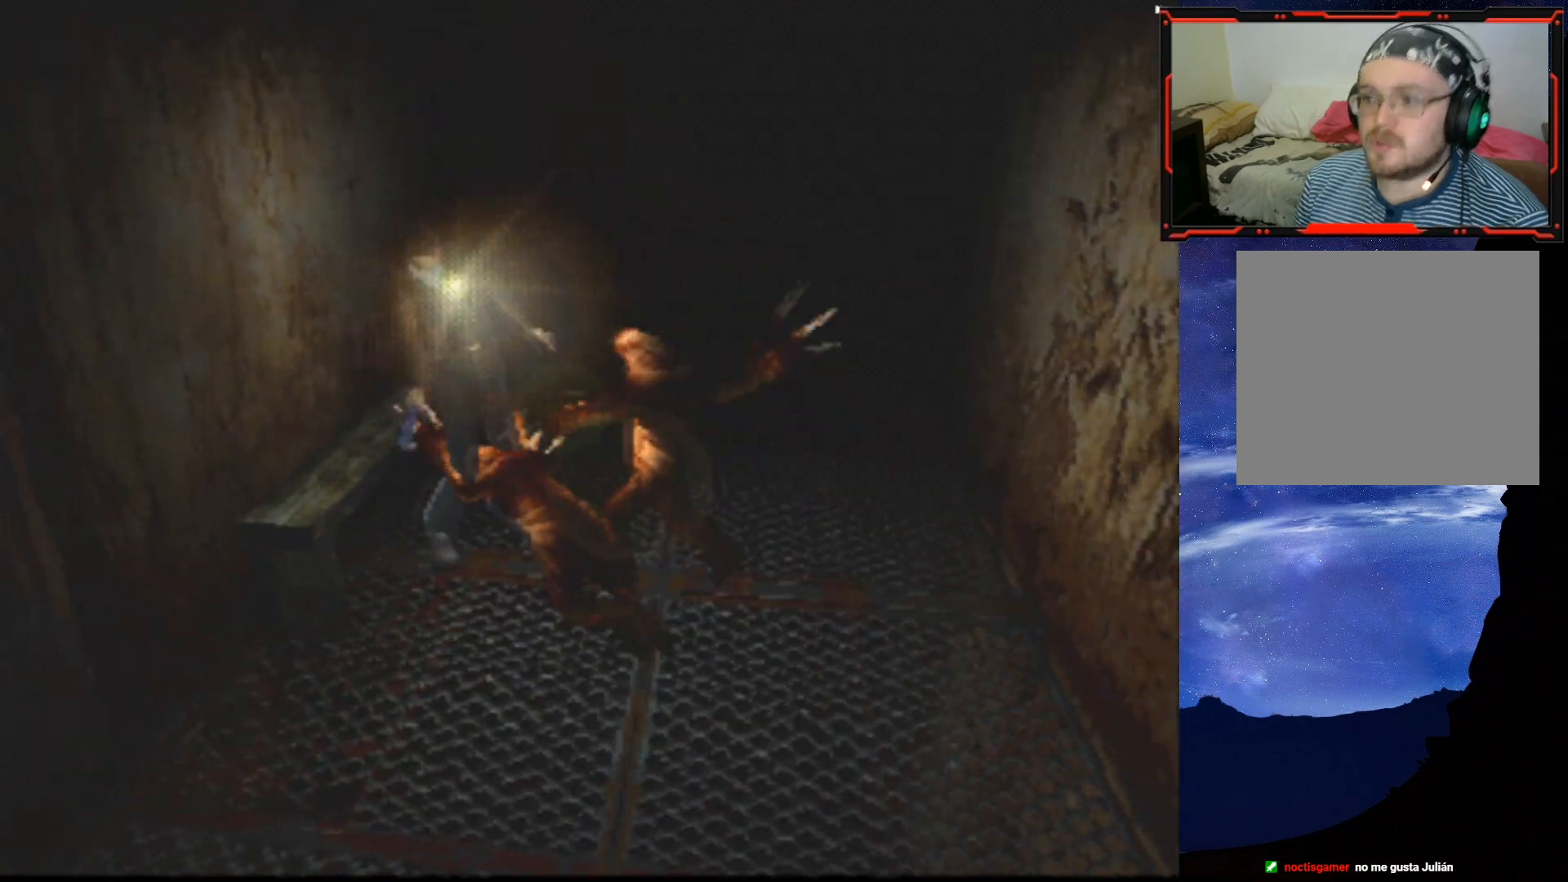
{"buttons": ["DPAD_UP", "DPAD_LEFT"], "right_stick": "center"}
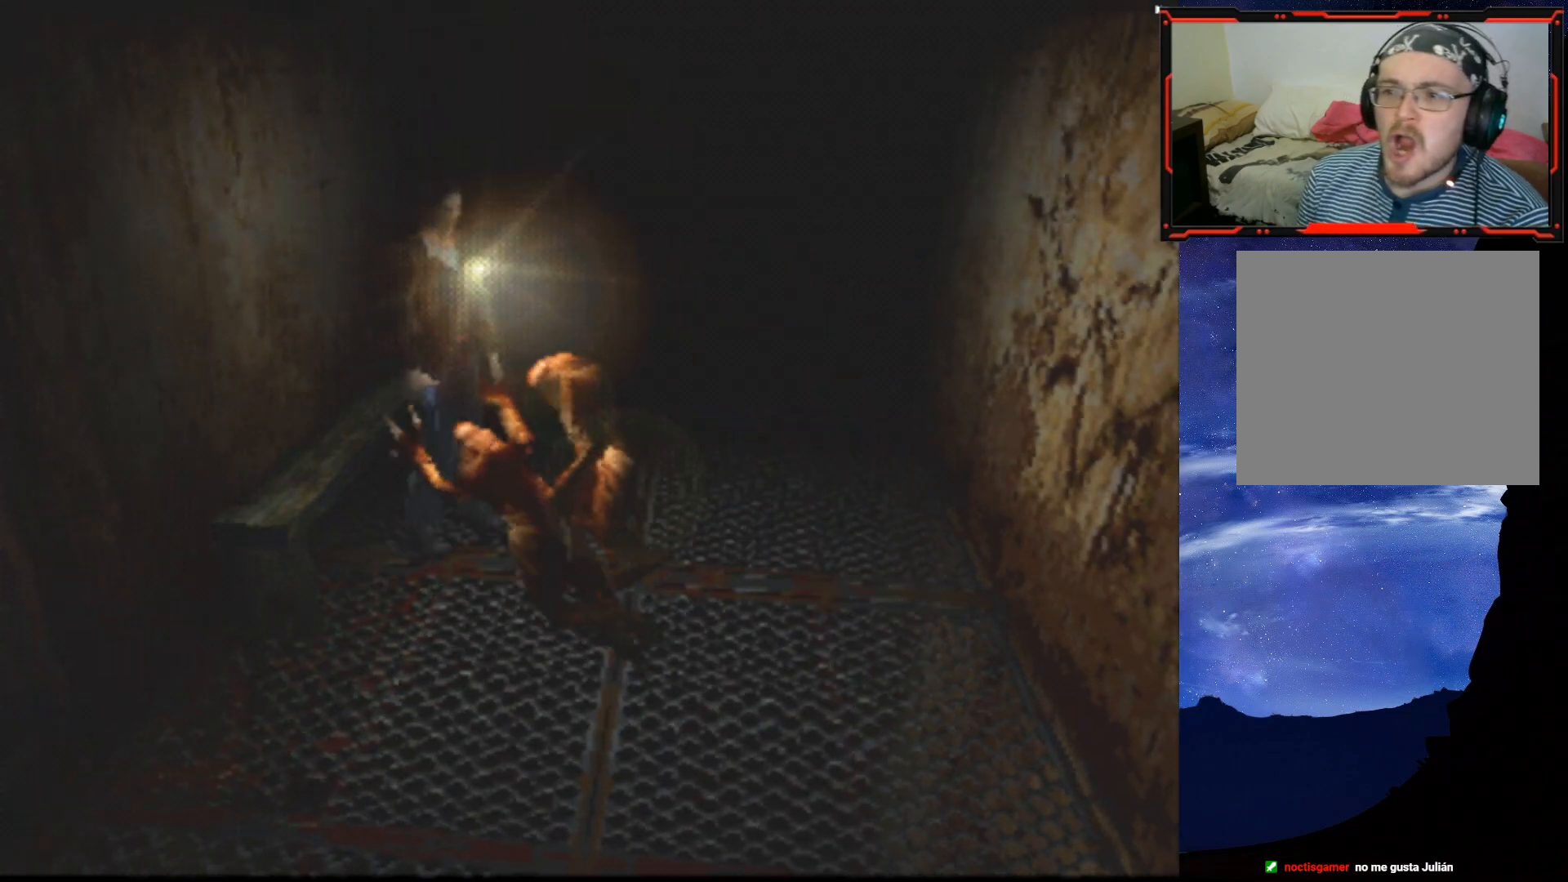
{"buttons": [], "right_stick": "center", "events": [[16, "CROSS", "down"], [100, "CROSS", "up"], [100, "DPAD_LEFT", "up"], [117, "CROSS", "down"], [133, "DPAD_UP", "up"], [217, "CROSS", "up"], [233, "CROSS", "down"], [333, "CROSS", "up"], [350, "CROSS", "down"], [434, "CROSS", "up"]]}
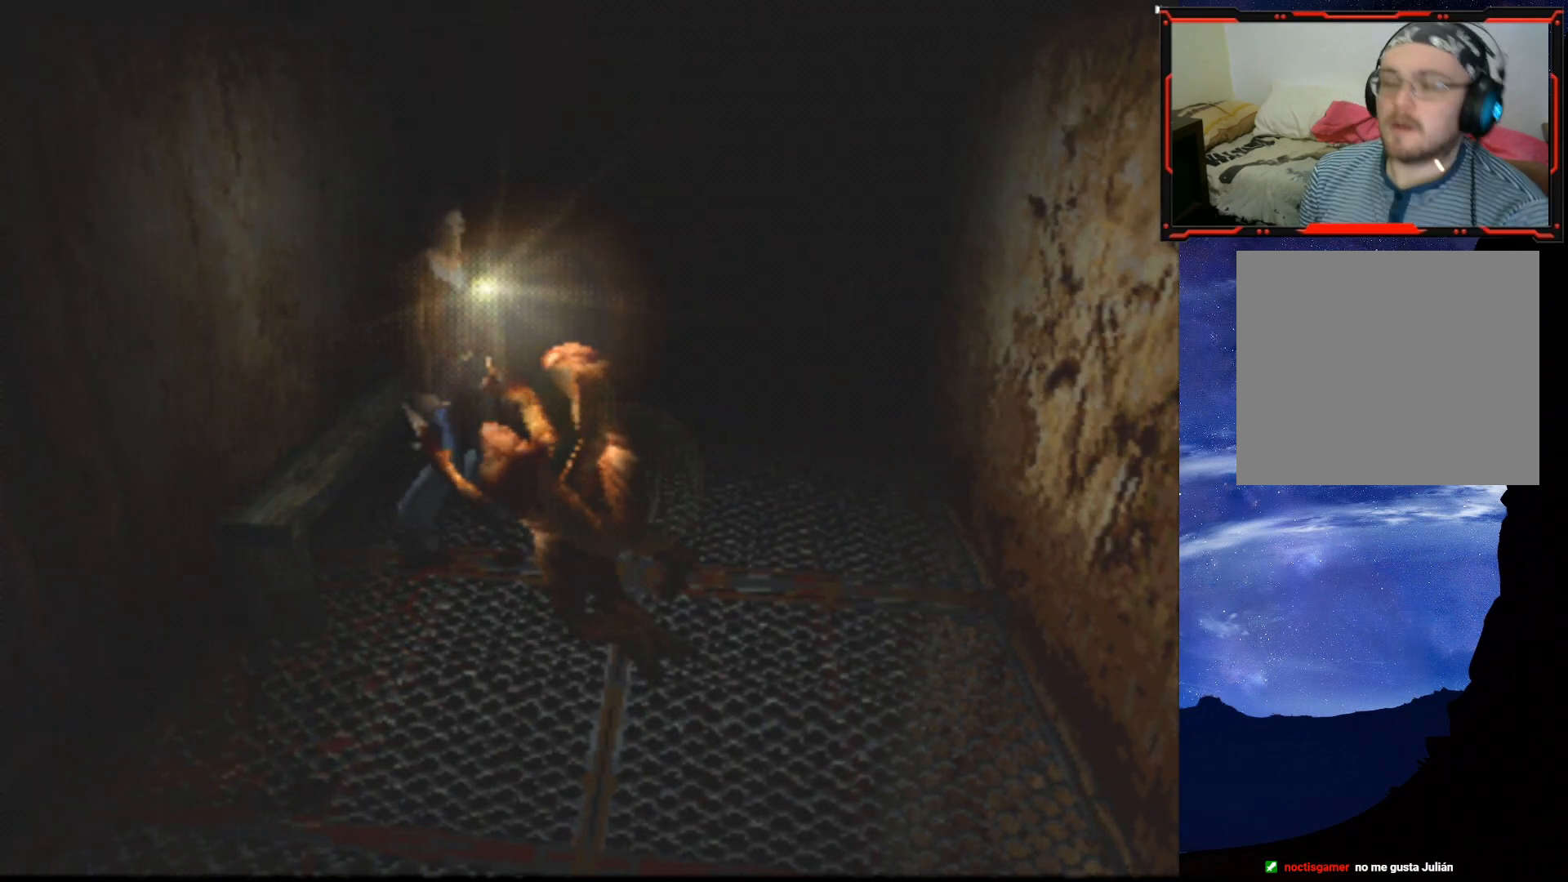
{"buttons": ["CROSS"], "right_stick": "center", "events": [[100, "CROSS", "down"], [167, "CROSS", "up"], [284, "CROSS", "down"], [367, "CROSS", "up"], [401, "CROSS", "down"]]}
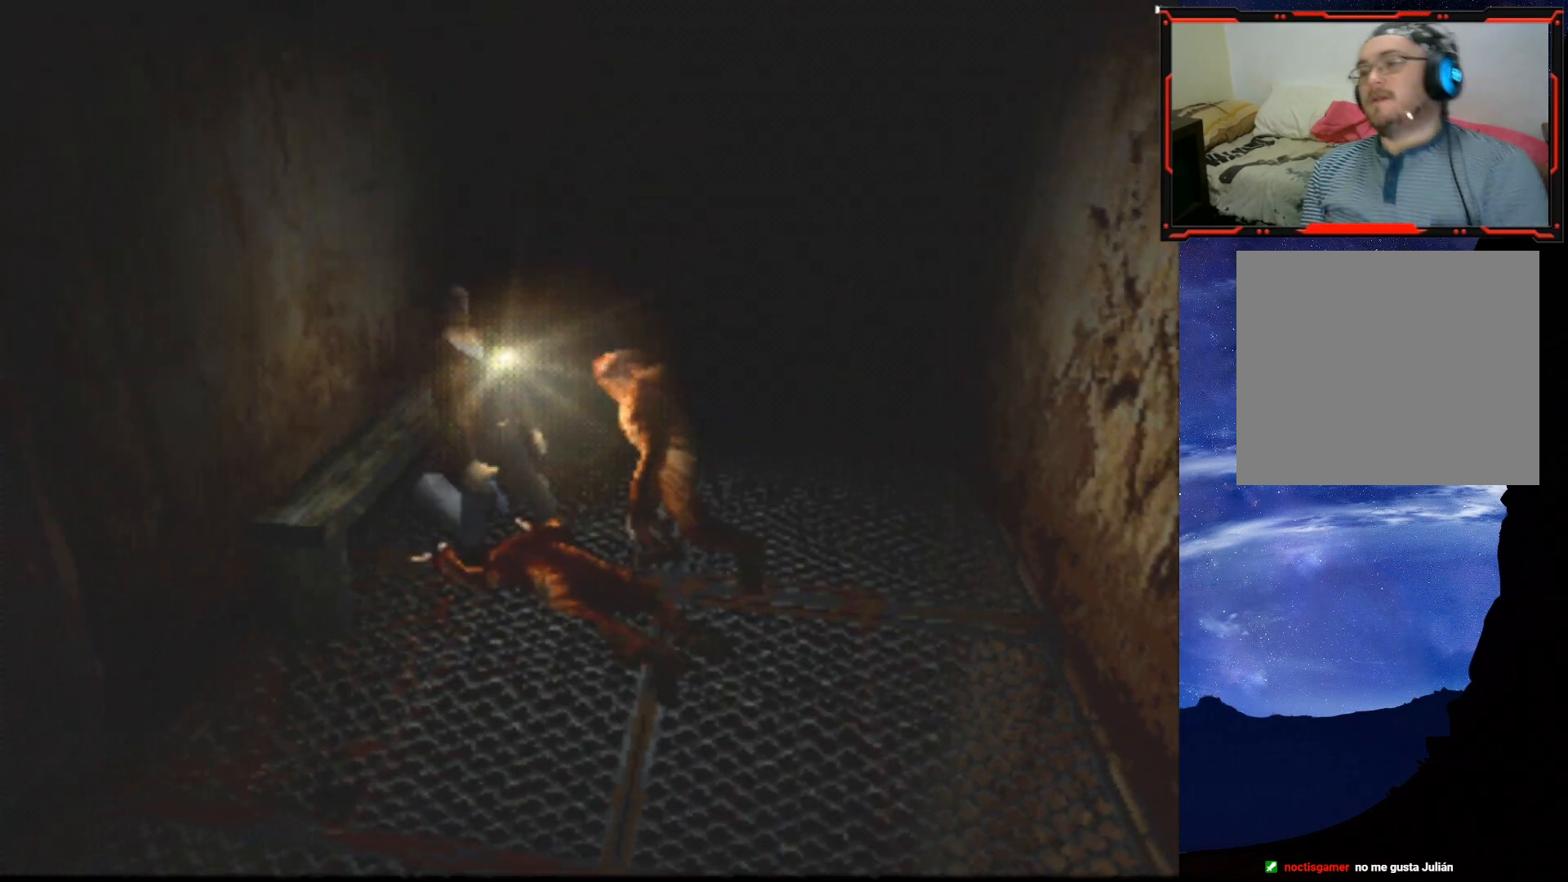
{"buttons": ["CROSS"], "right_stick": "center", "events": [[50, "CROSS", "up"], [133, "CROSS", "down"], [300, "CROSS", "up"], [400, "CROSS", "down"]]}
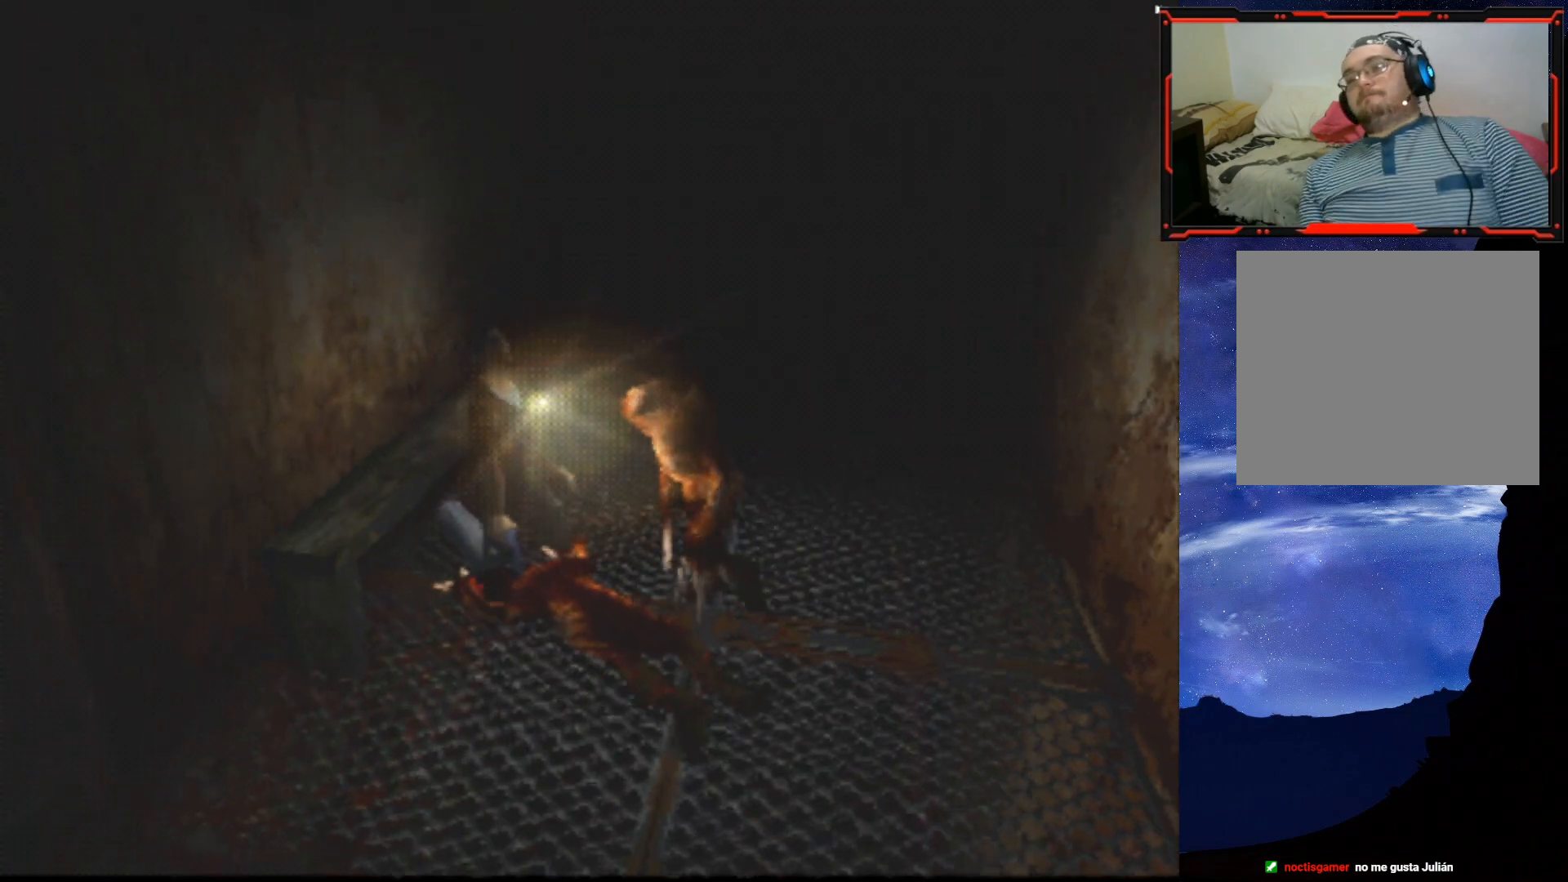
{"buttons": [], "right_stick": "center", "events": [[67, "CROSS", "up"], [234, "CROSS", "down"], [401, "CROSS", "up"]]}
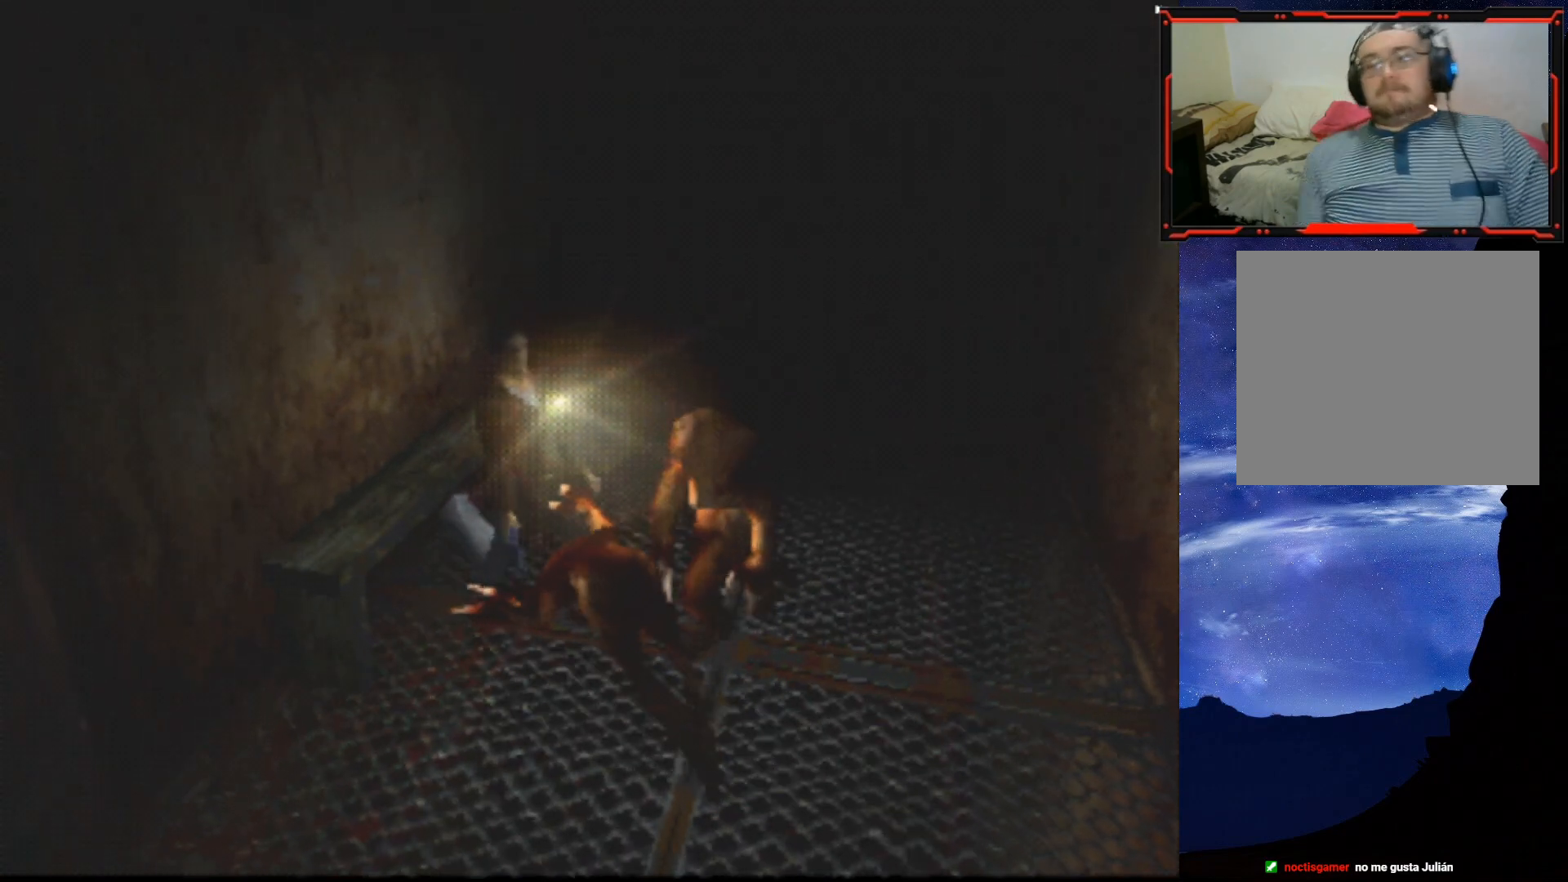
{"buttons": [], "right_stick": "center", "events": []}
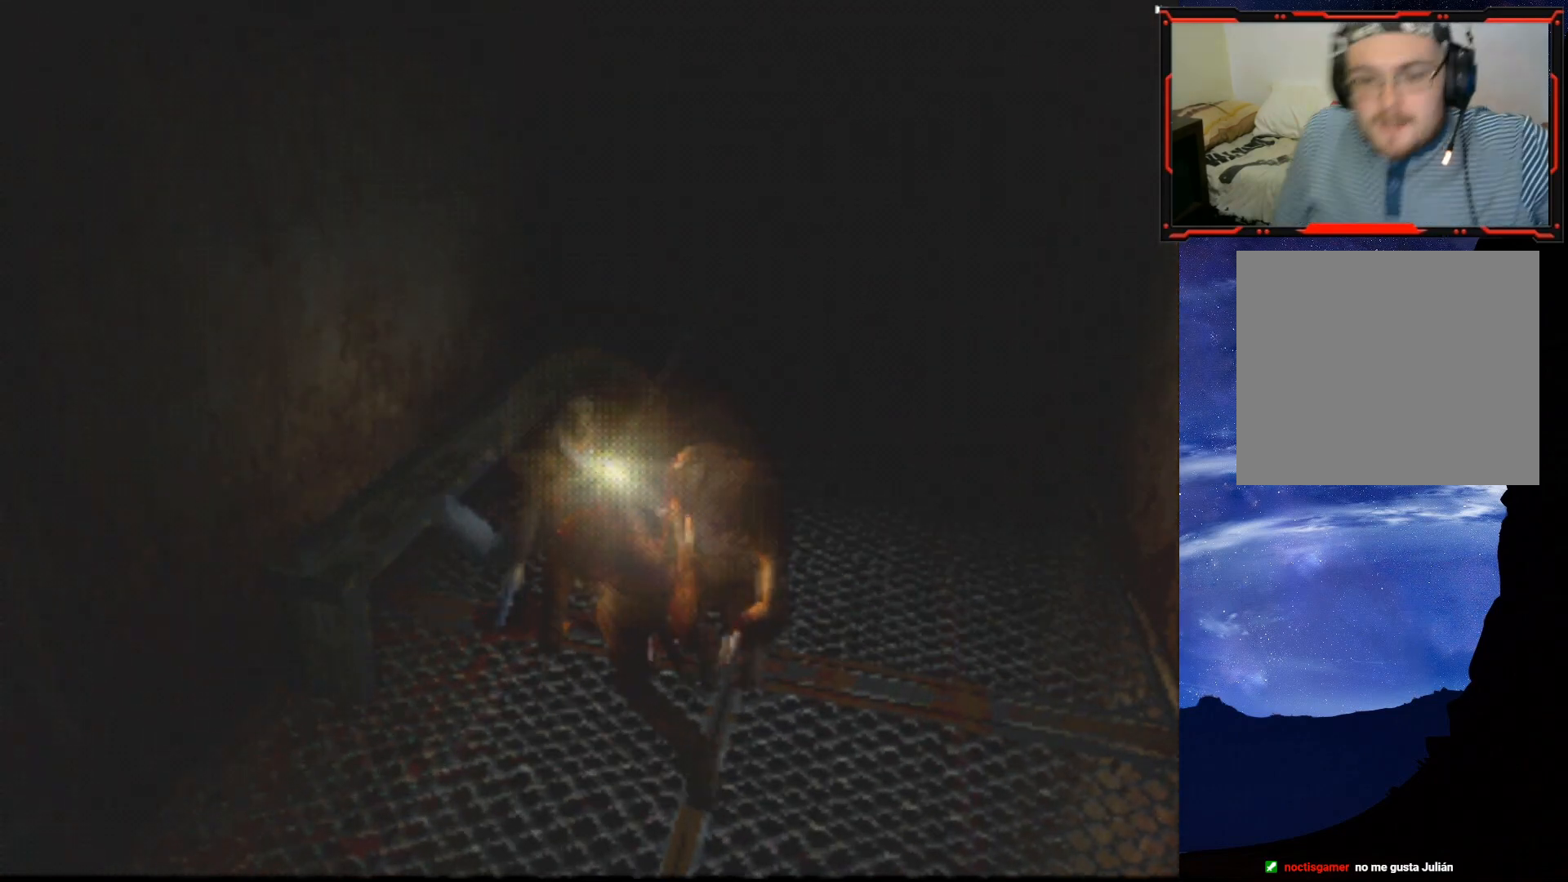
{"buttons": [], "right_stick": "center", "events": []}
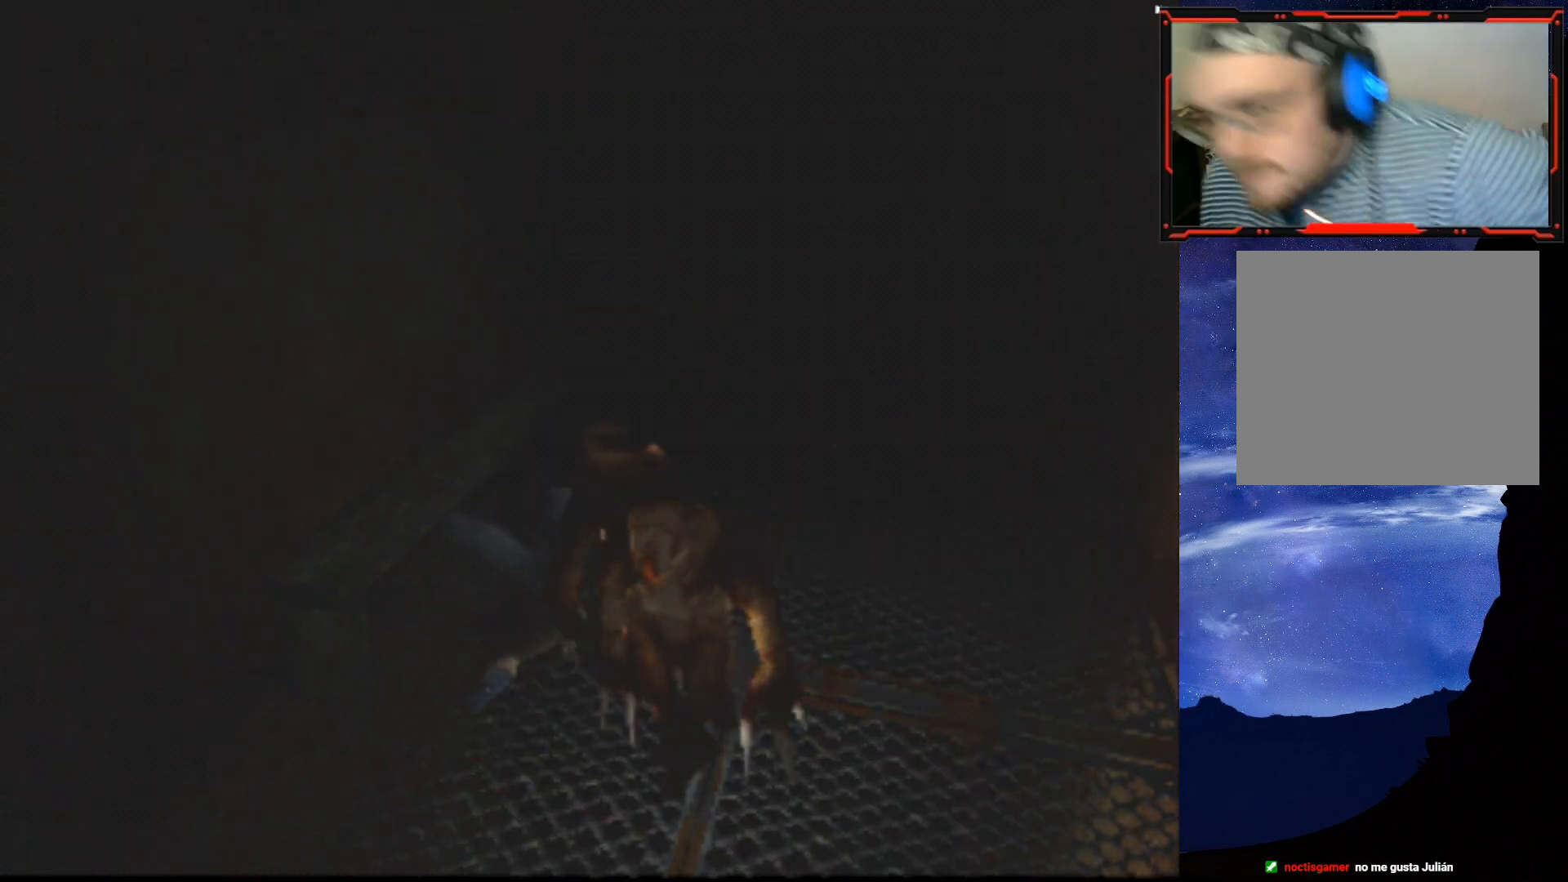
{"buttons": [], "right_stick": "center", "events": []}
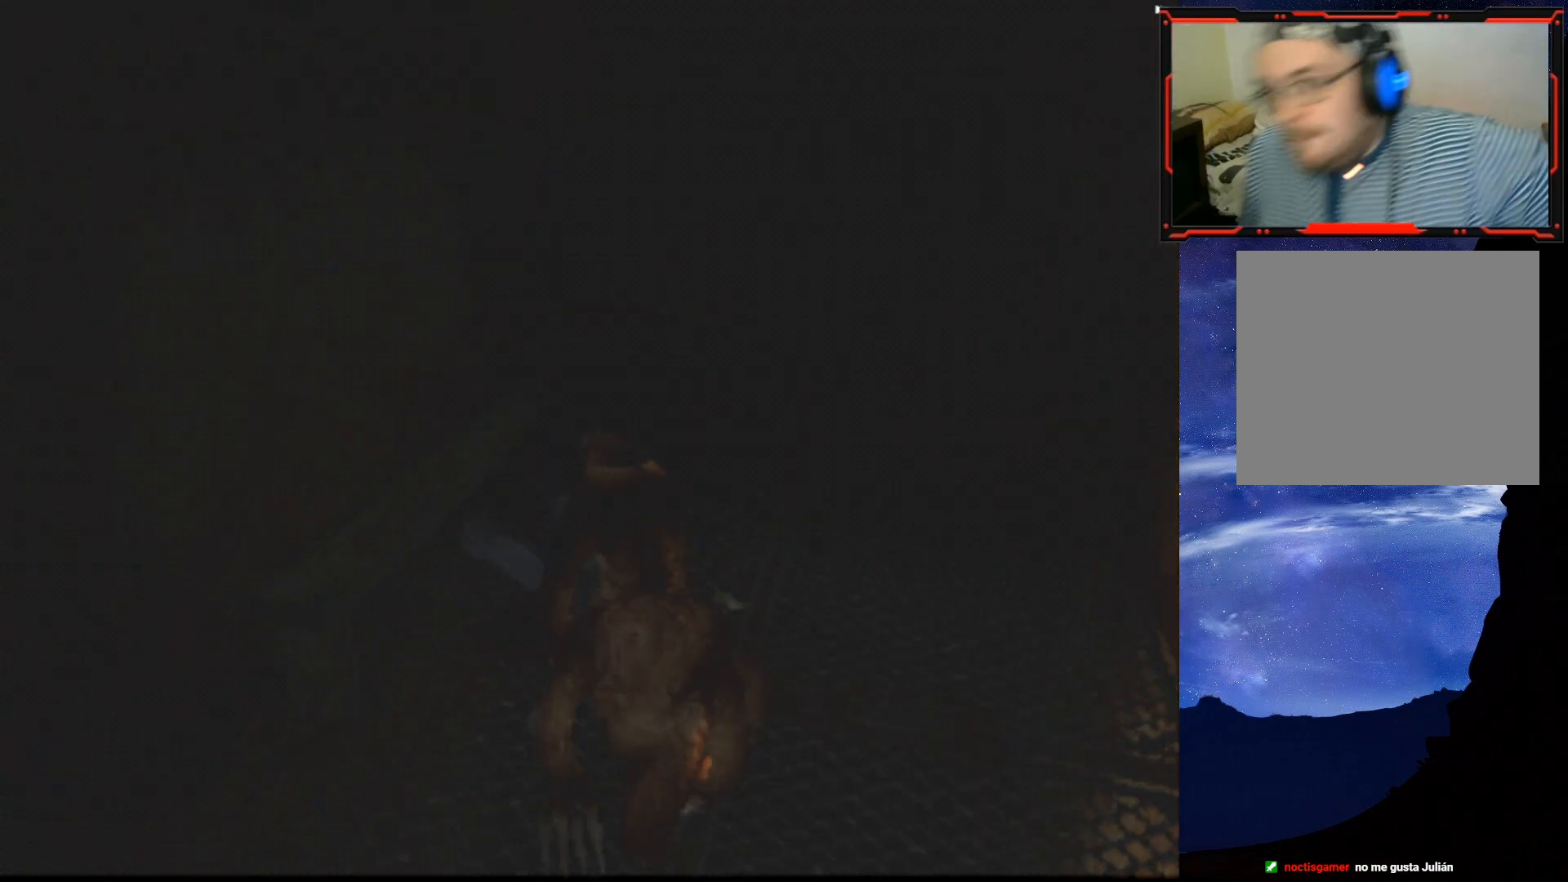
{"buttons": [], "right_stick": "center", "events": []}
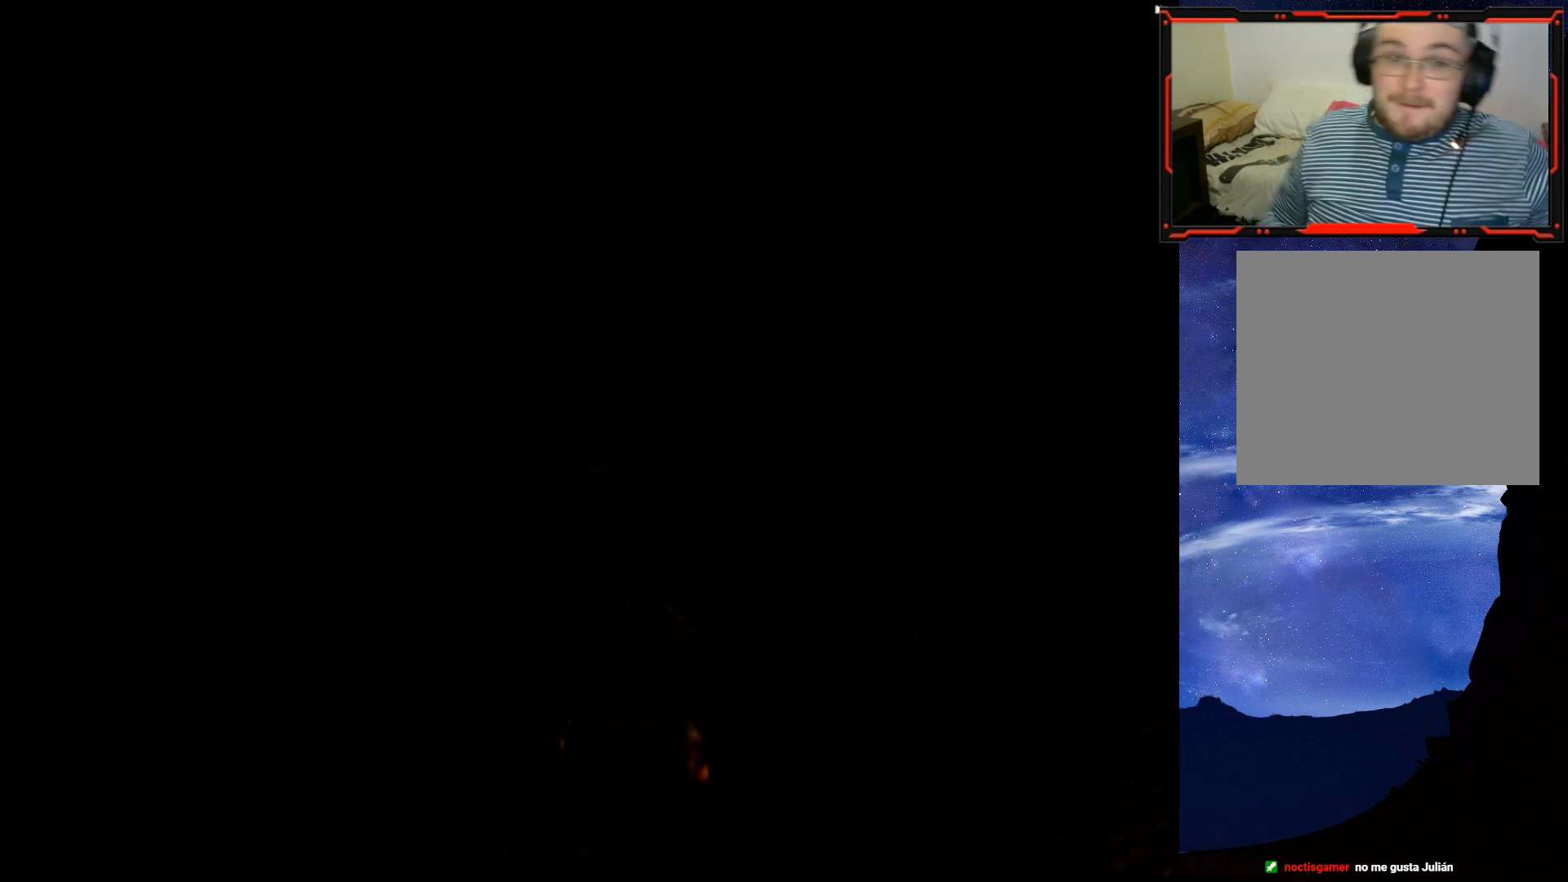
{"buttons": [], "right_stick": "center", "events": []}
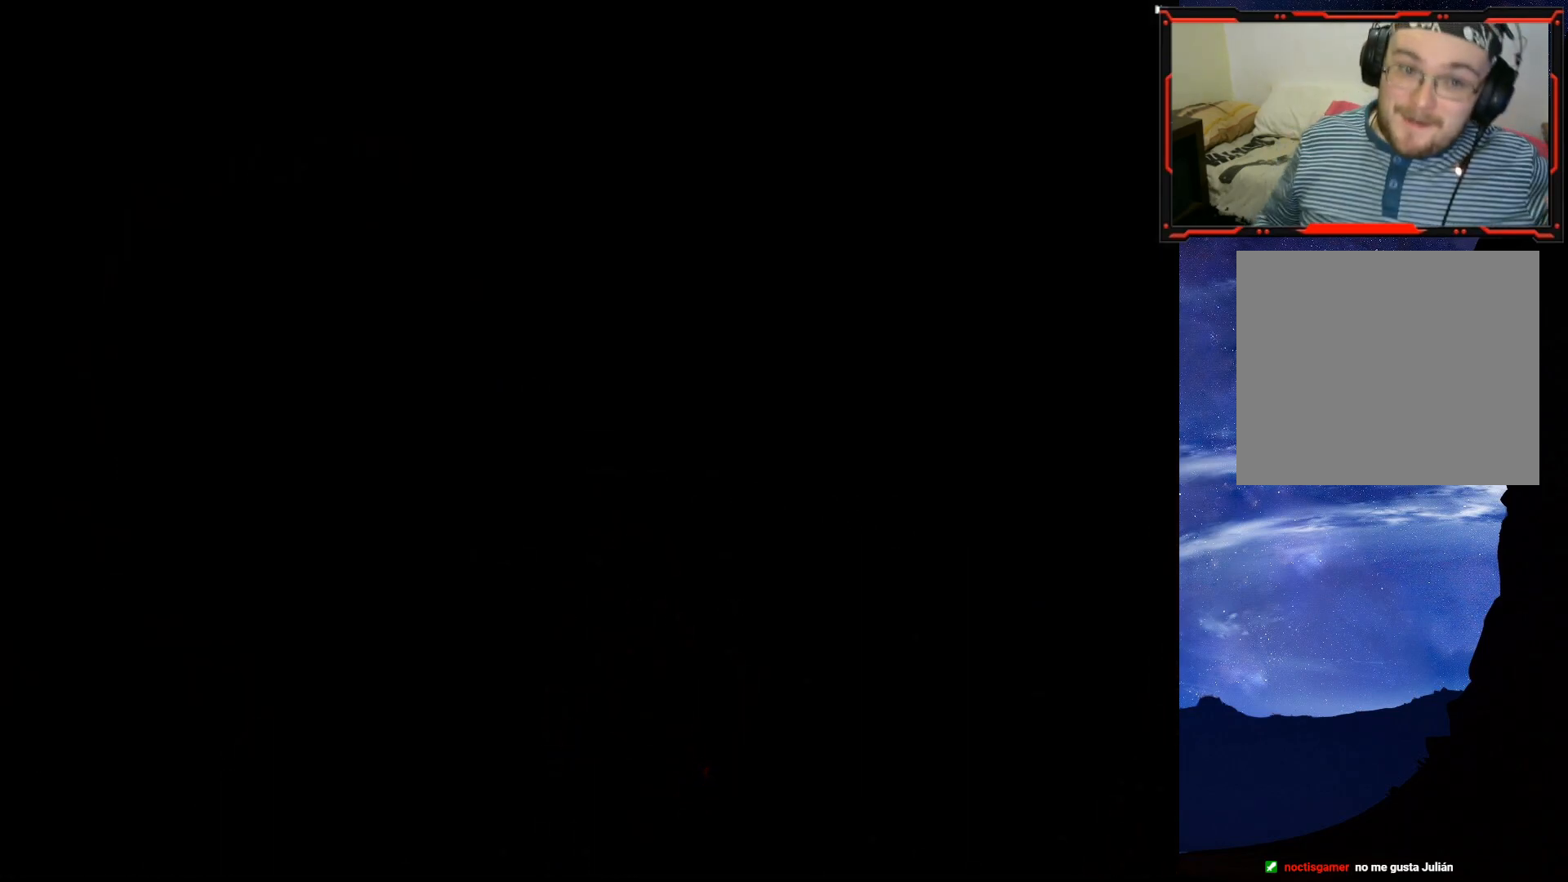
{"buttons": [], "right_stick": "center", "events": []}
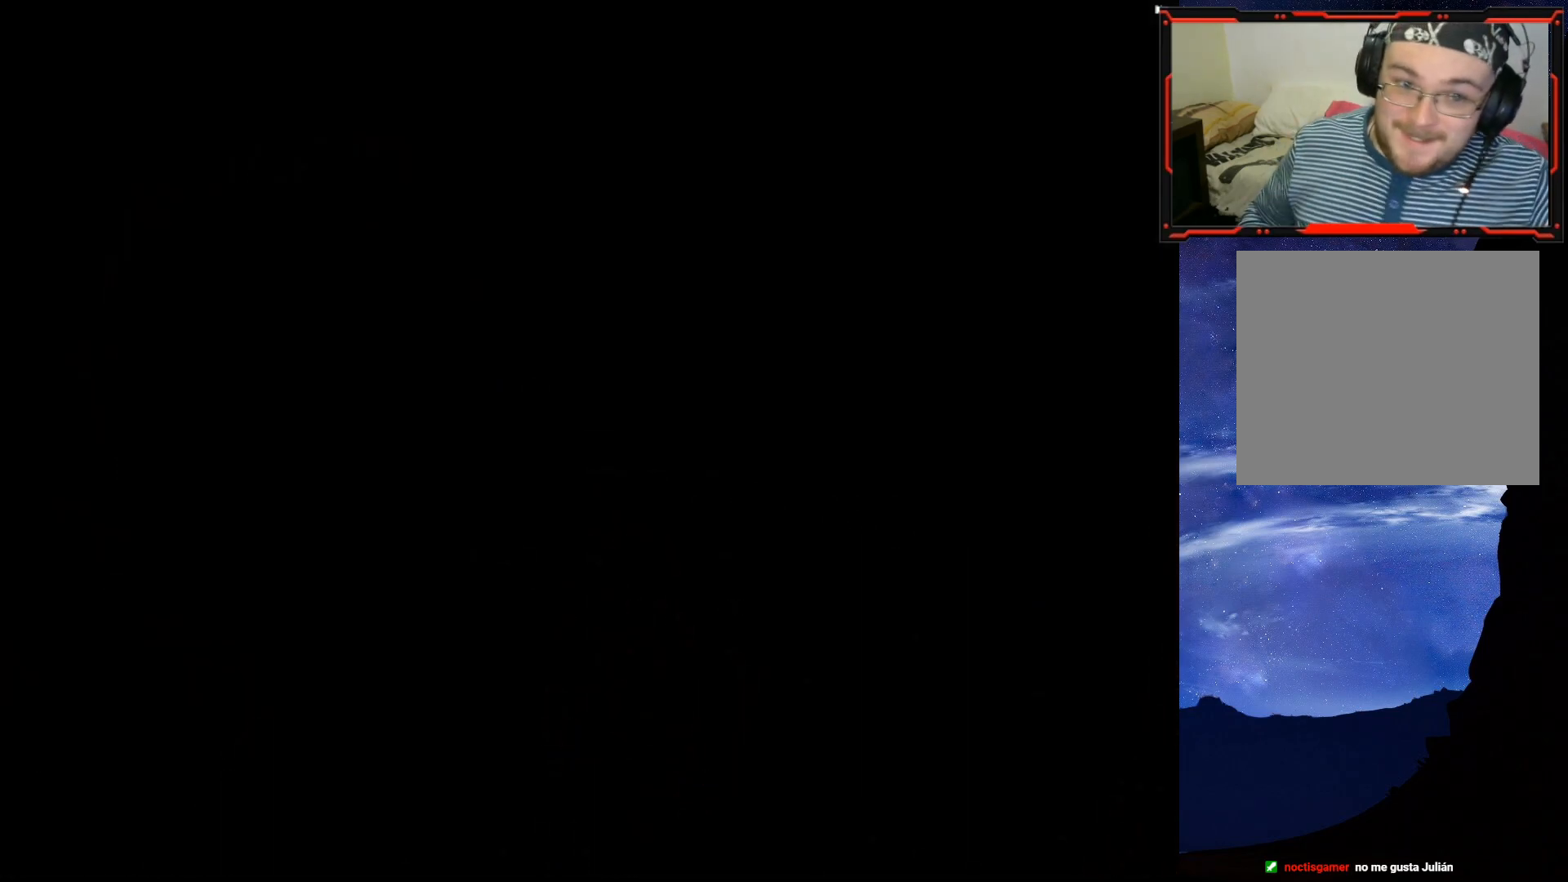
{"buttons": [], "right_stick": "center", "events": []}
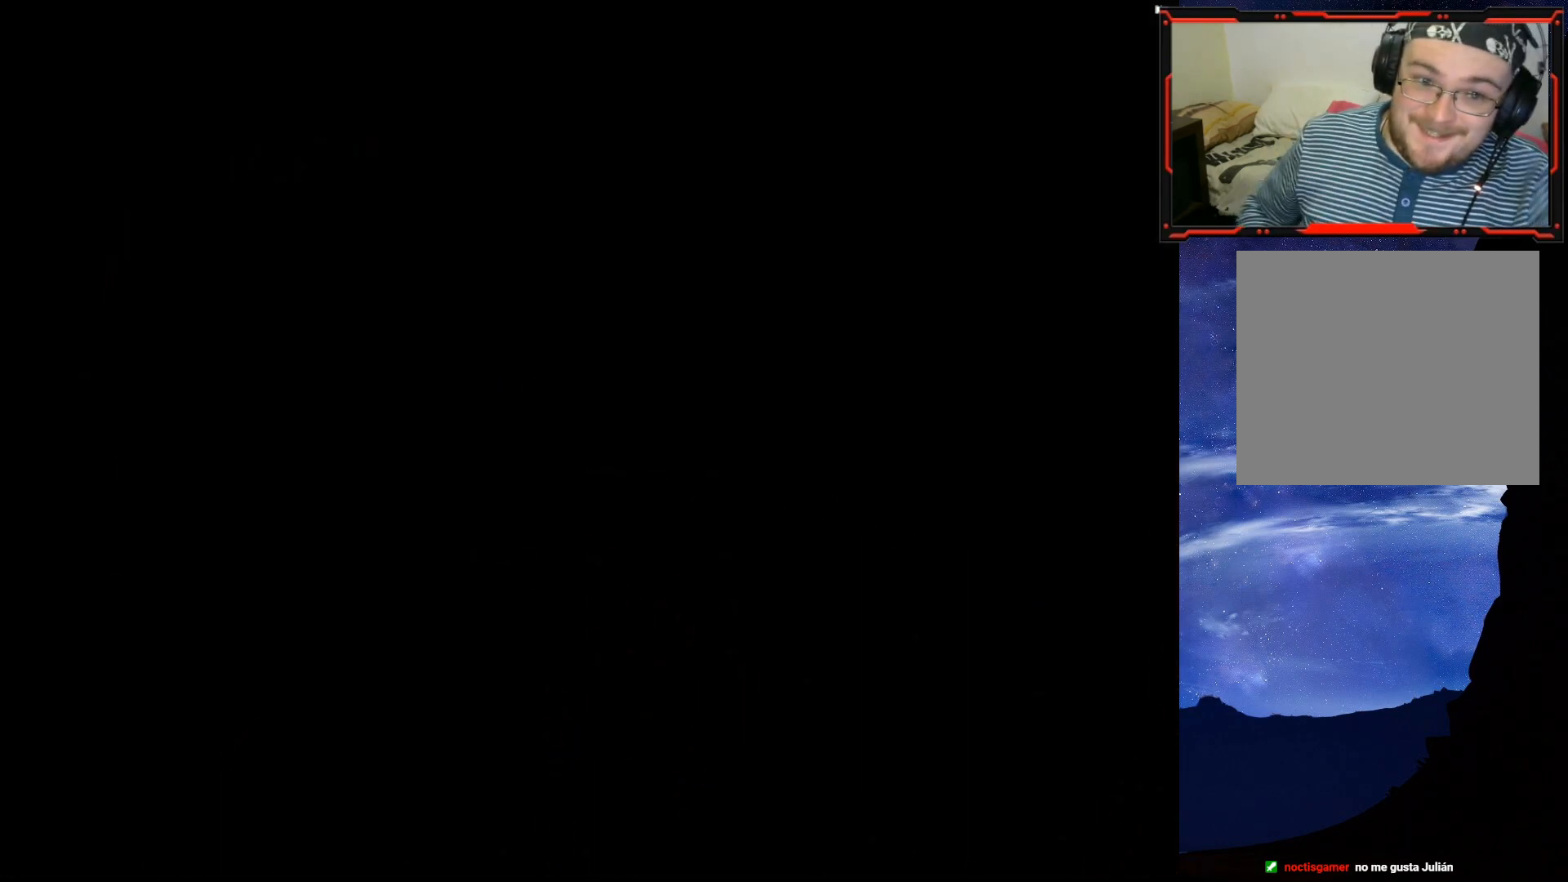
{"buttons": [], "right_stick": "center", "events": []}
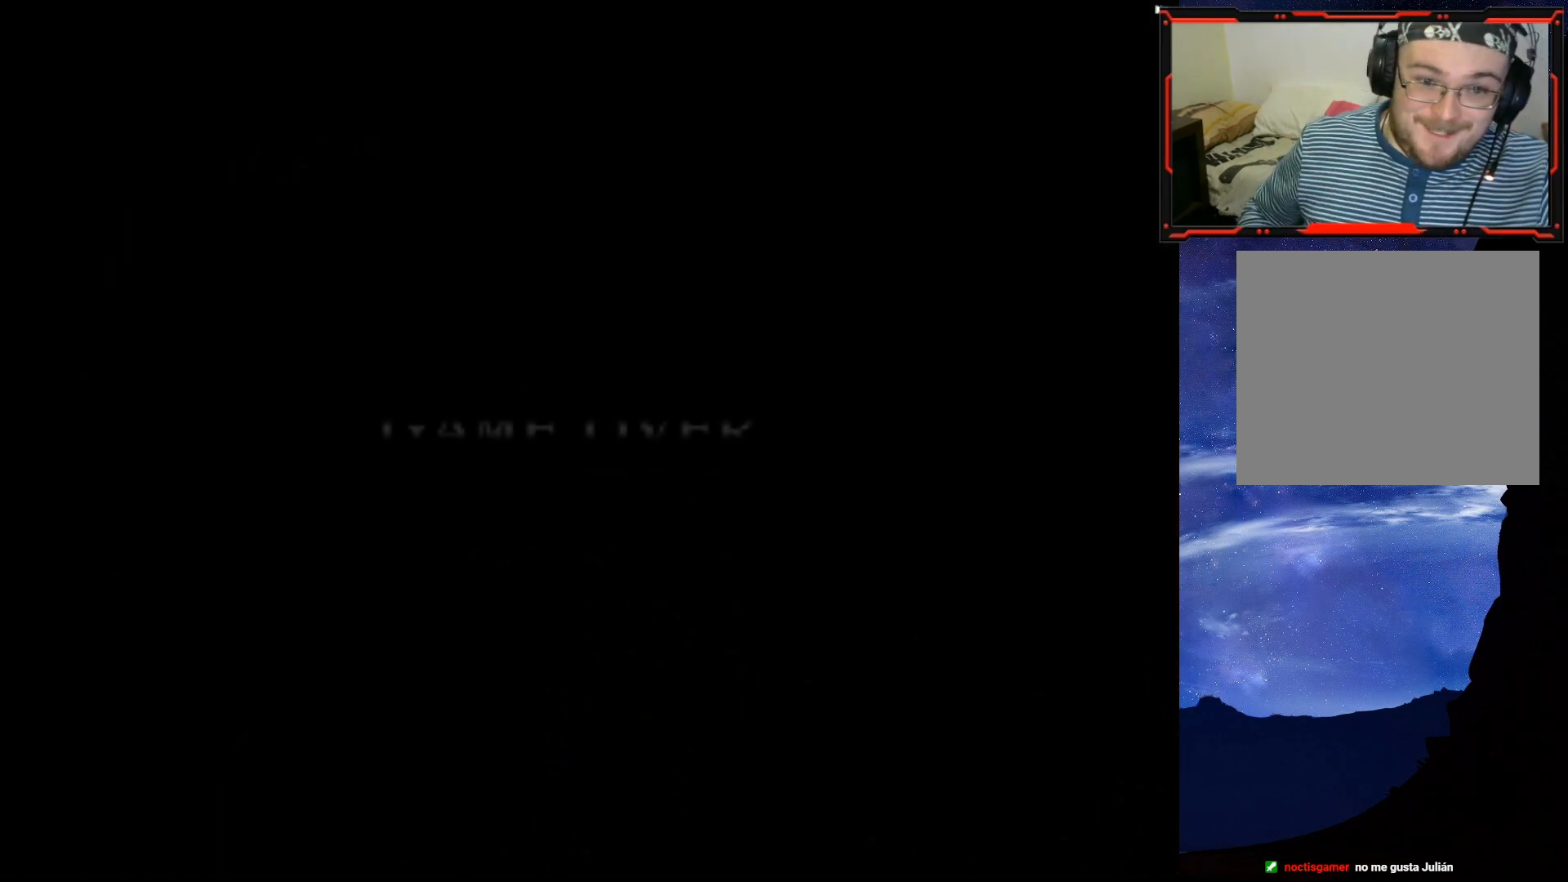
{"buttons": [], "right_stick": "center", "events": []}
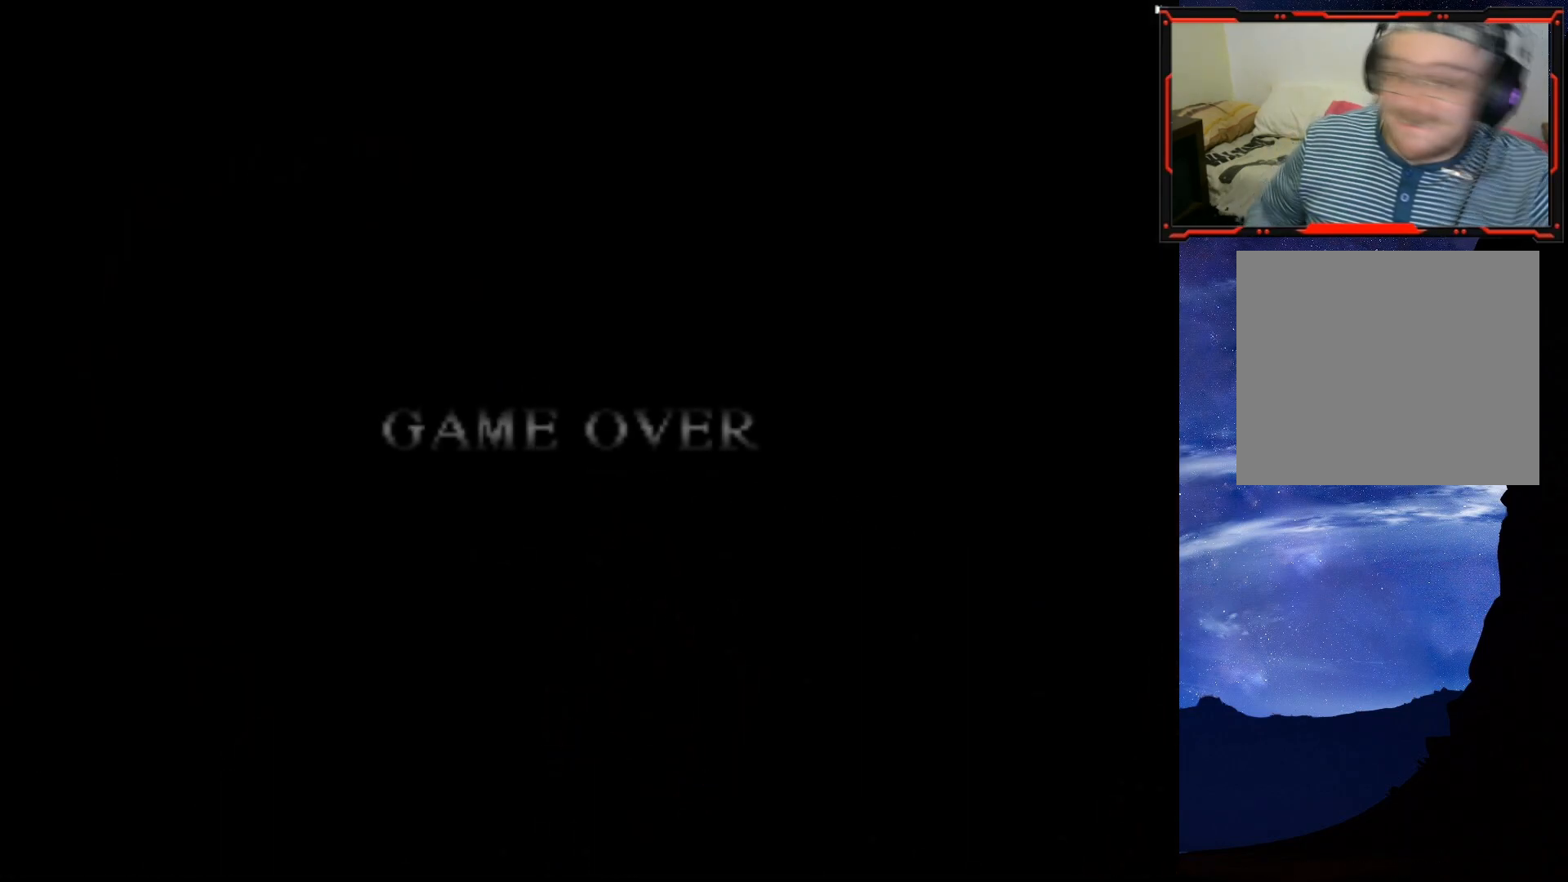
{"buttons": [], "right_stick": "center", "events": [[351, "CROSS", "down"], [501, "CROSS", "up"]]}
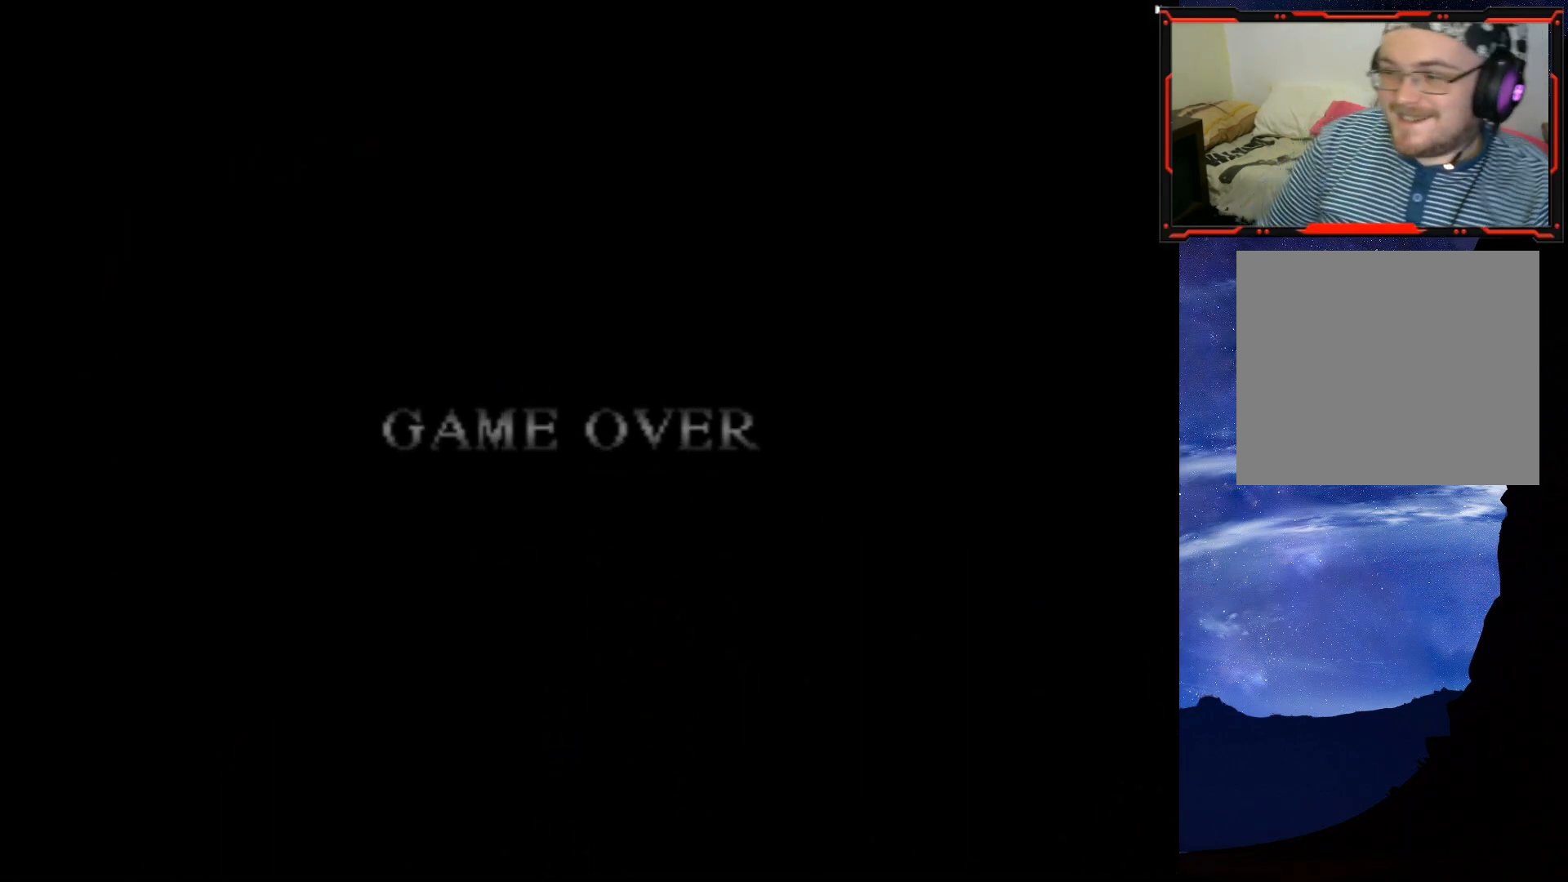
{"buttons": [], "right_stick": "center", "events": []}
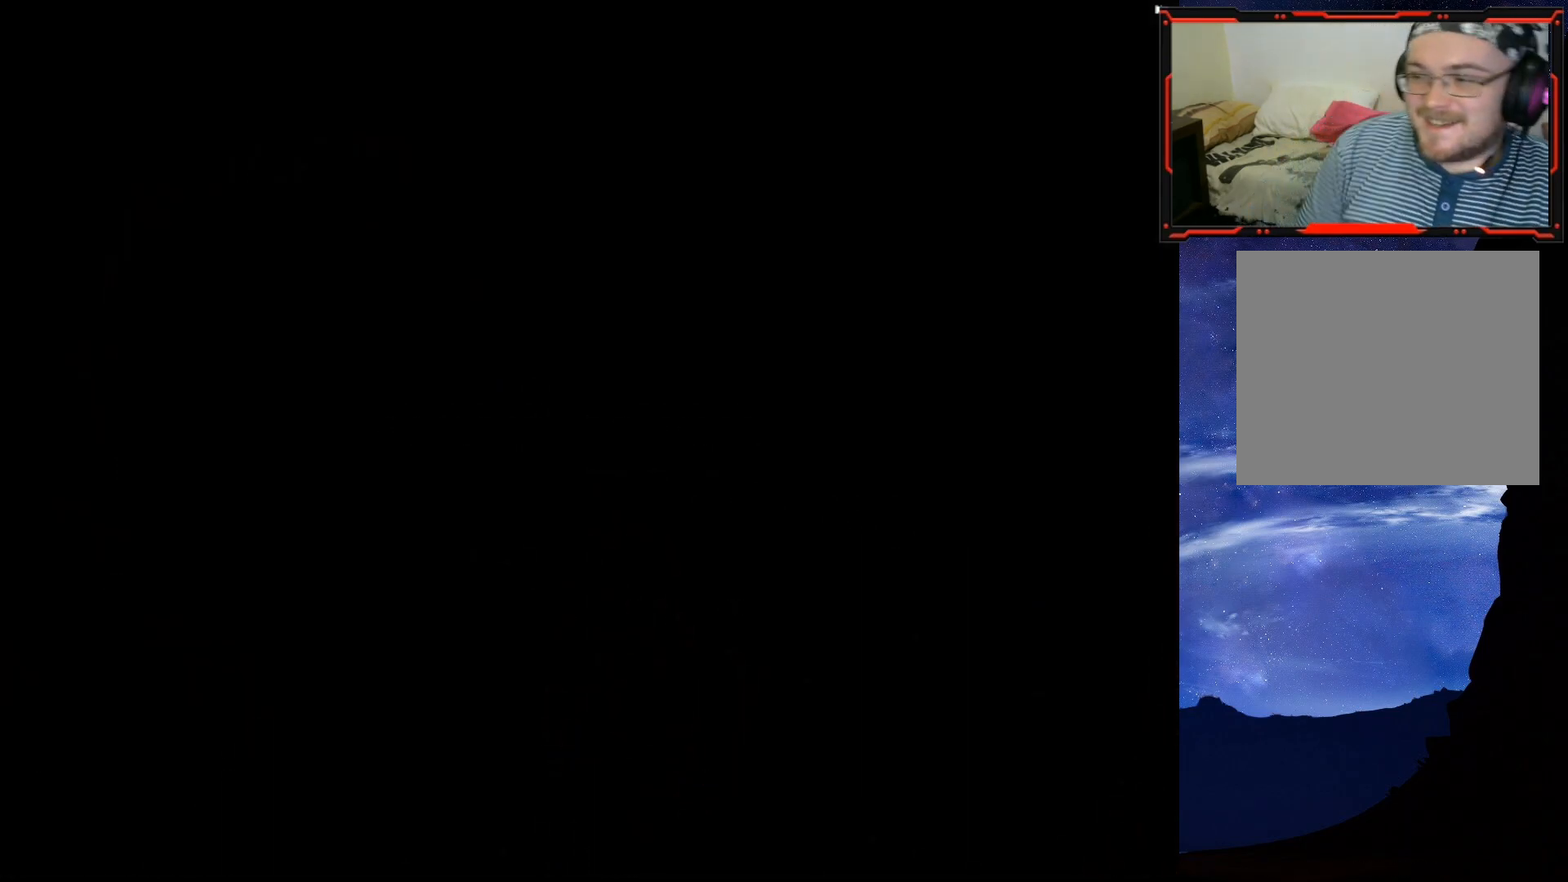
{"buttons": [], "right_stick": "center", "events": []}
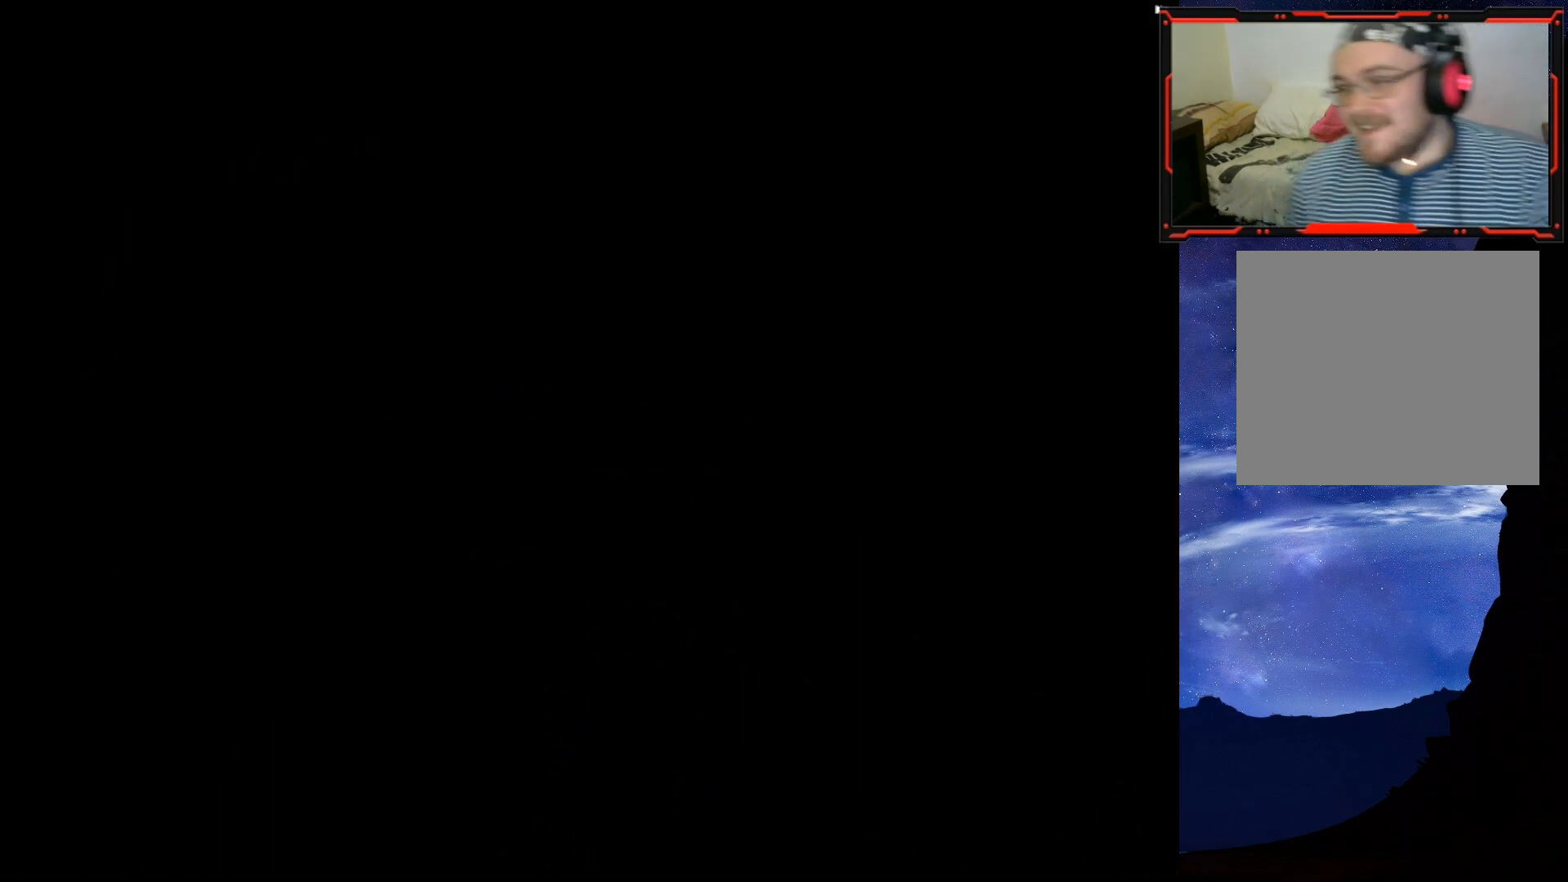
{"buttons": [], "right_stick": "center", "events": []}
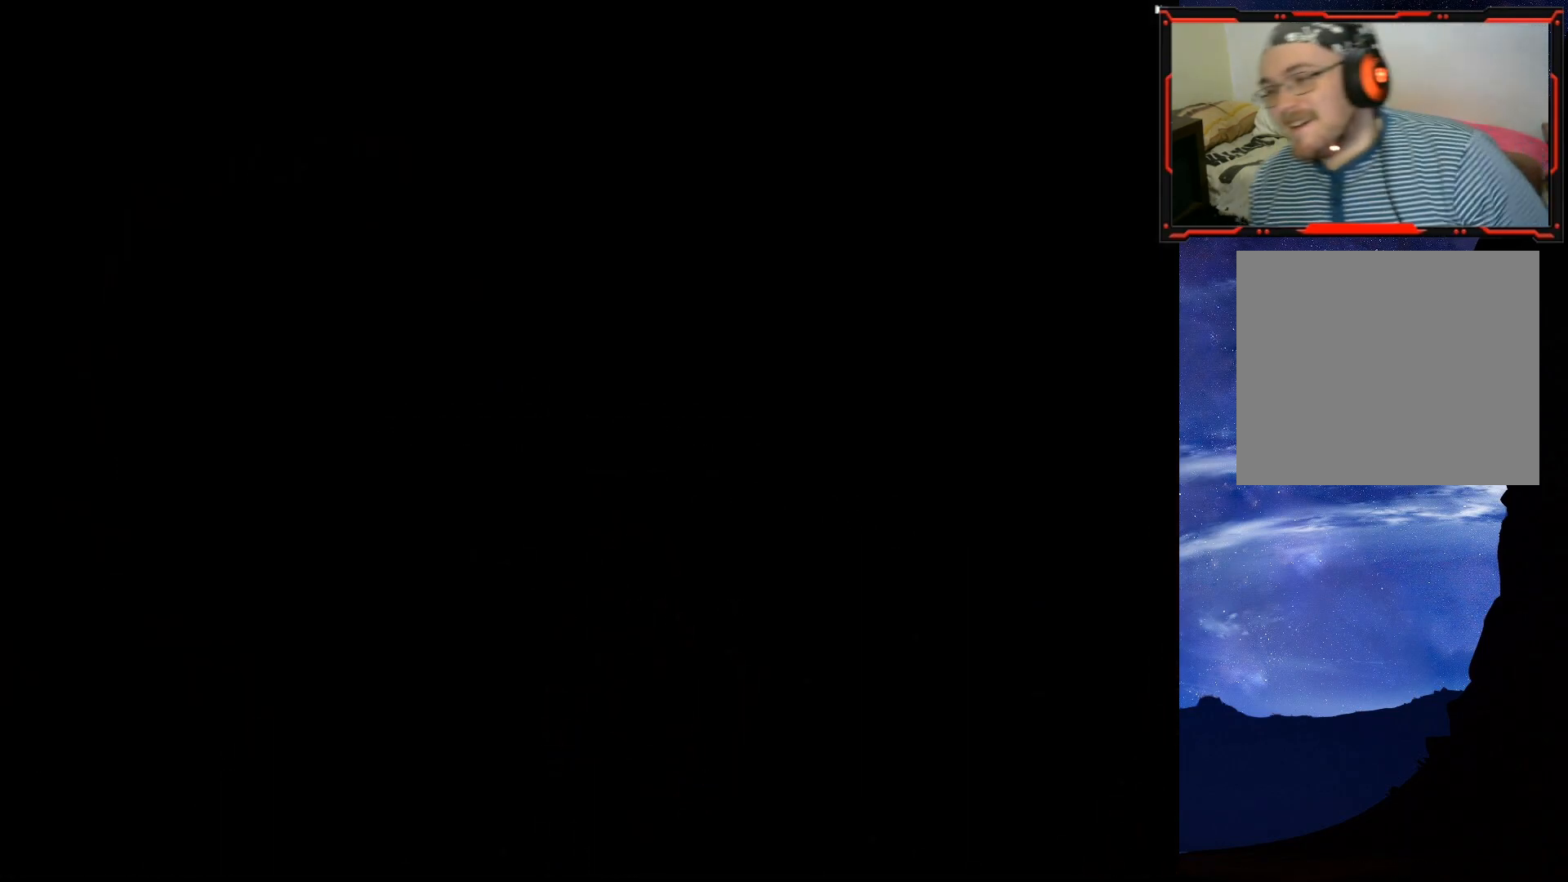
{"buttons": [], "right_stick": "center", "events": []}
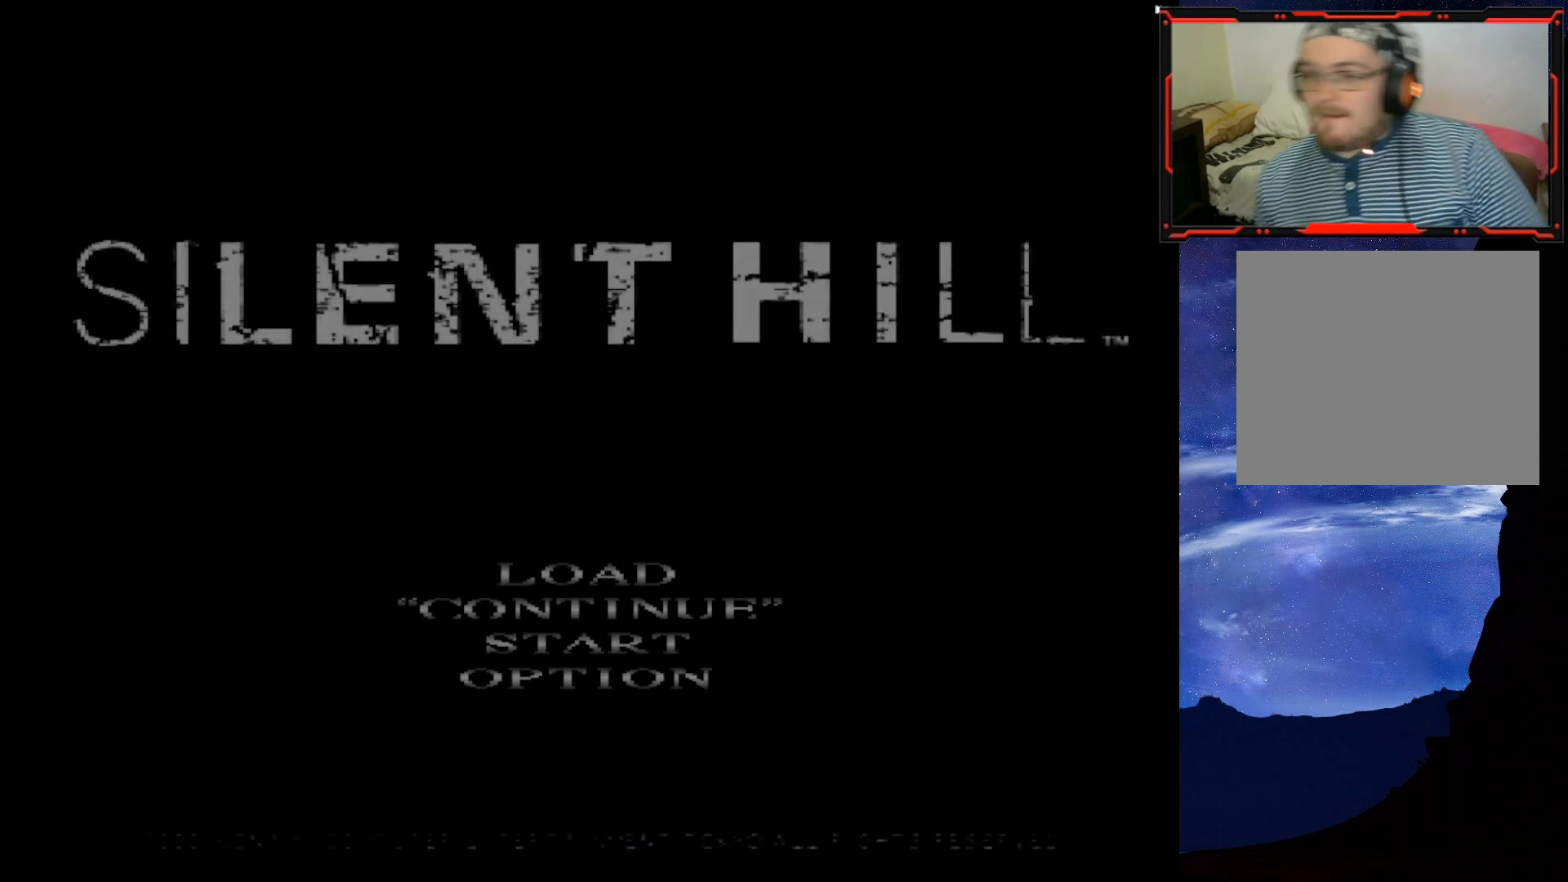
{"buttons": [], "right_stick": "center", "events": []}
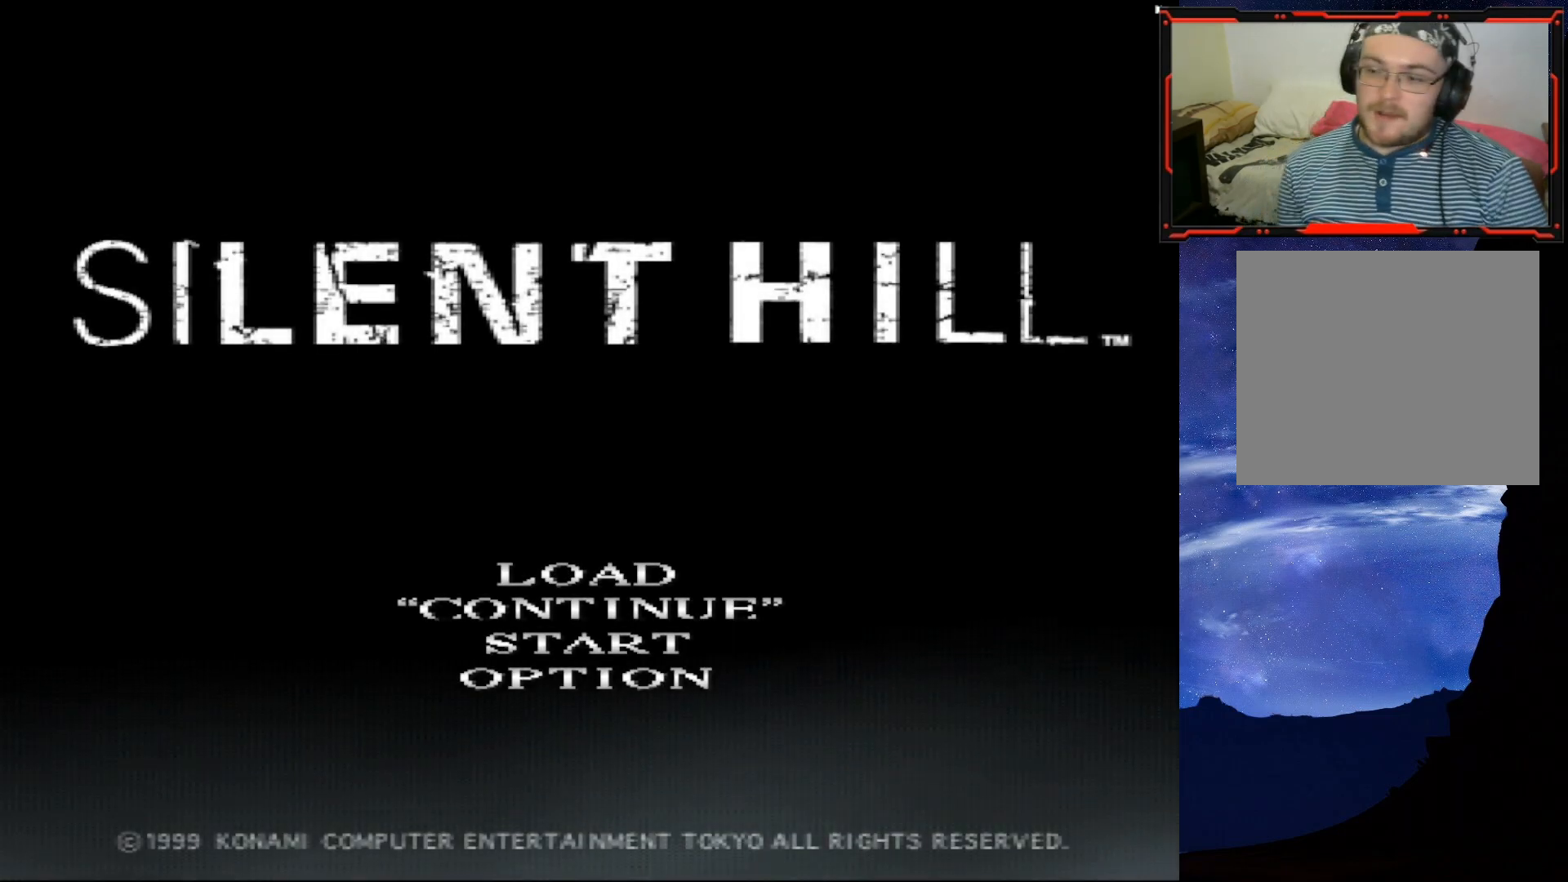
{"buttons": [], "right_stick": "center", "events": []}
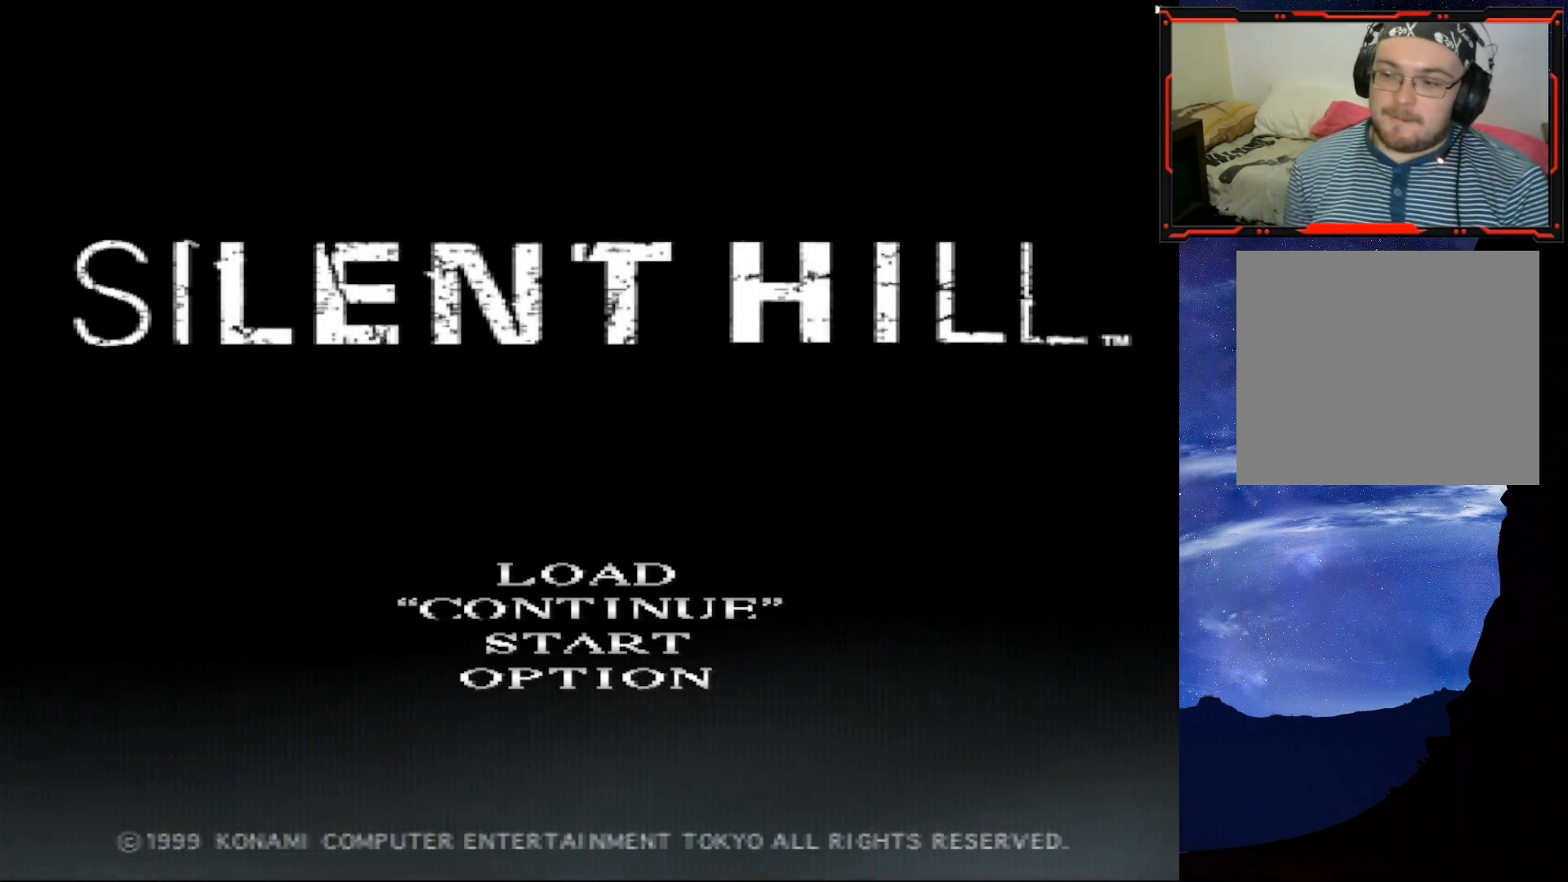
{"buttons": [], "right_stick": "center", "events": [[384, "DPAD_DOWN", "down"], [484, "DPAD_DOWN", "up"]]}
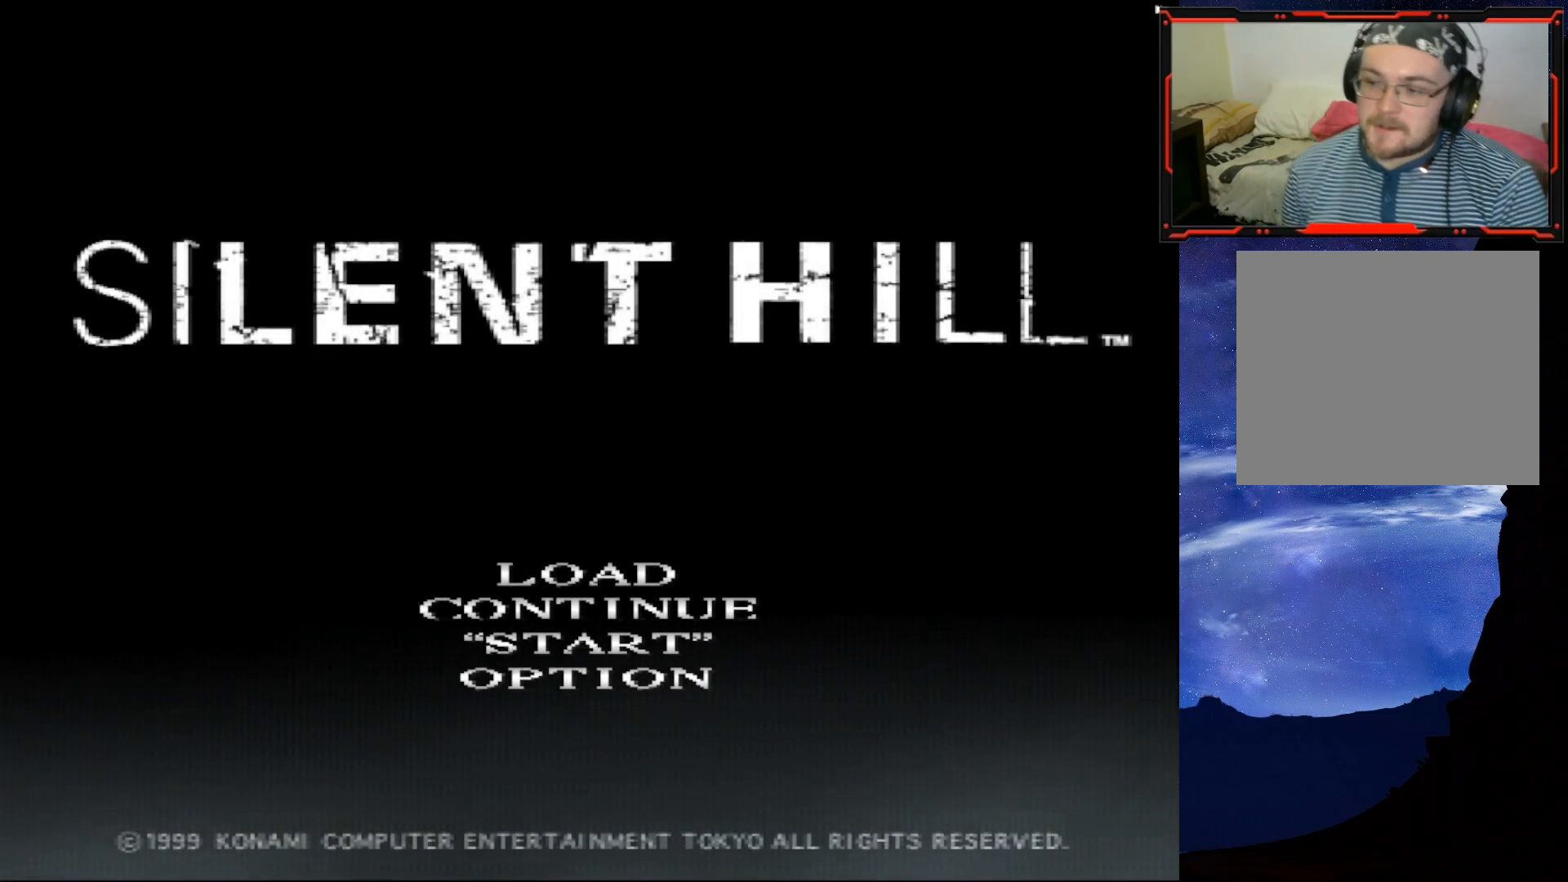
{"buttons": ["CROSS"], "right_stick": "center", "events": [[200, "DPAD_UP", "down"], [300, "DPAD_UP", "up"], [500, "CROSS", "down"]]}
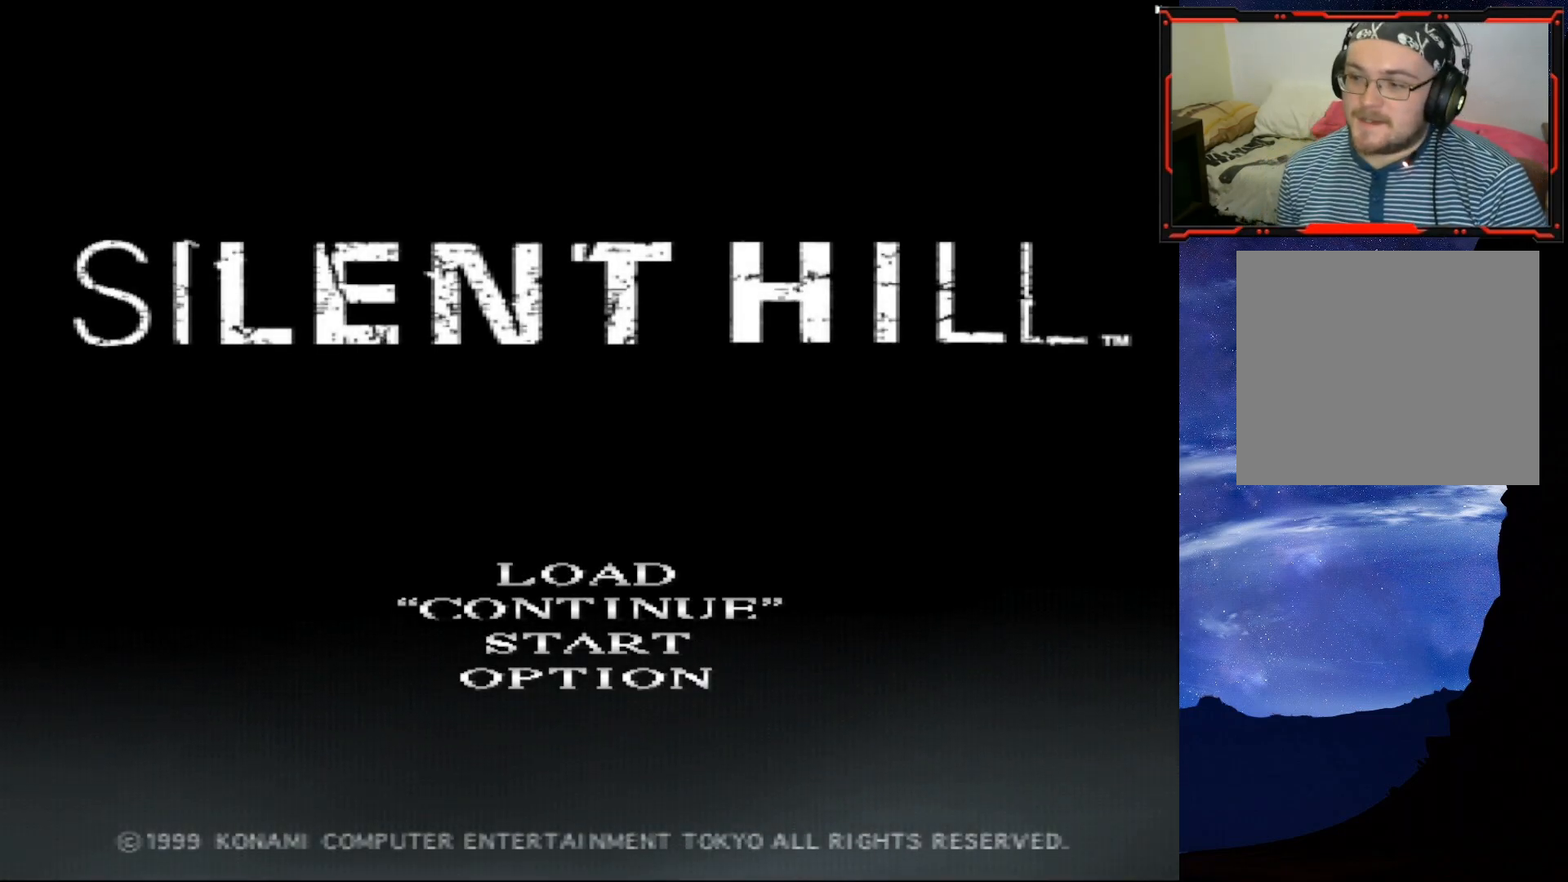
{"buttons": [], "right_stick": "center", "events": [[117, "CROSS", "up"]]}
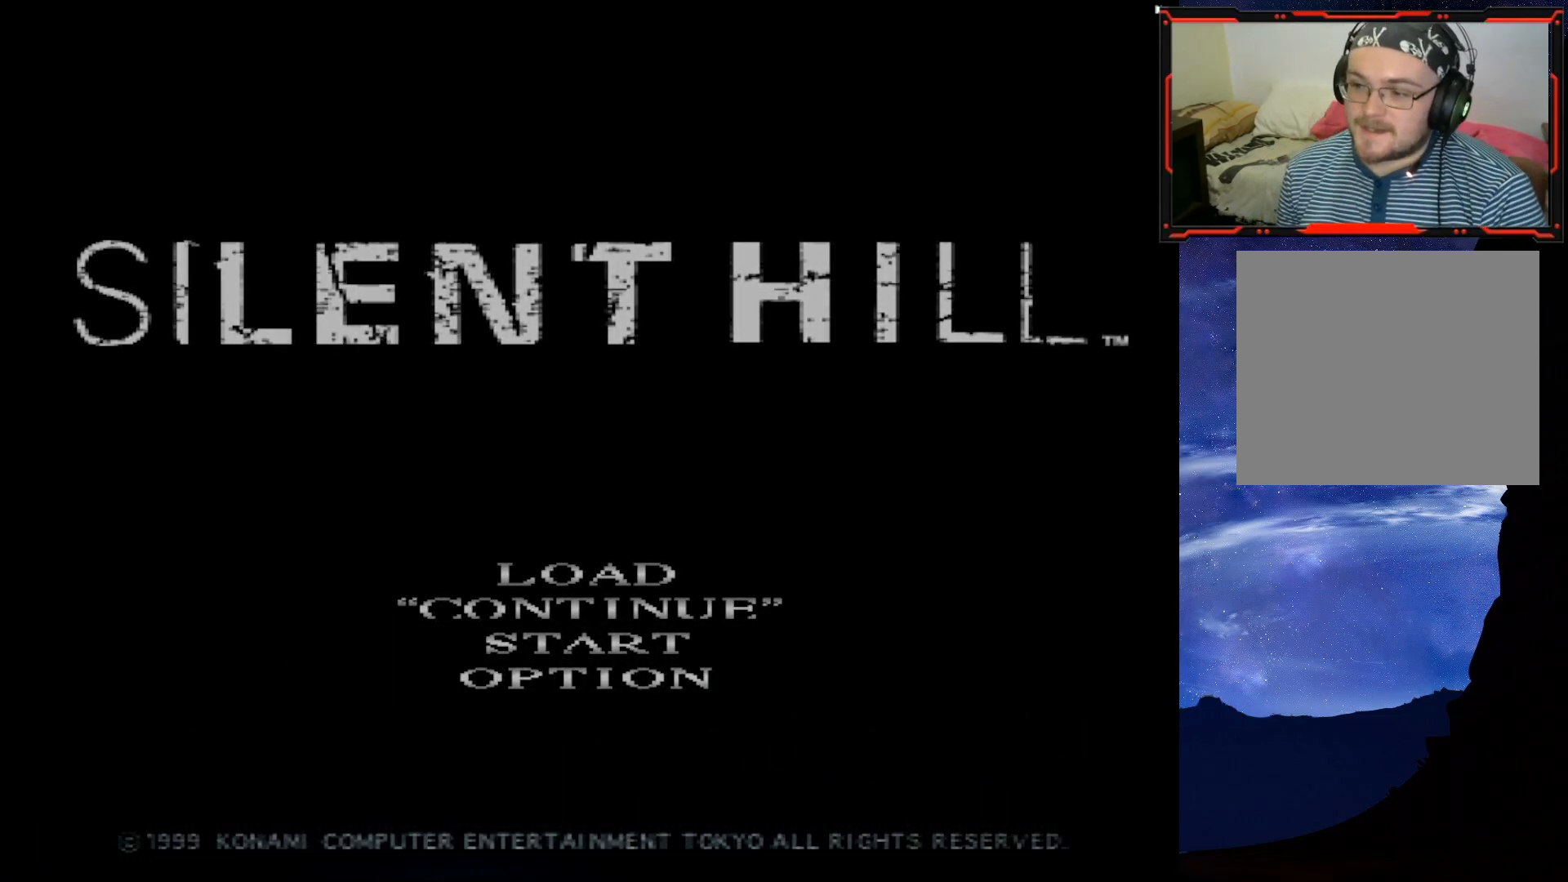
{"buttons": [], "right_stick": "center", "events": []}
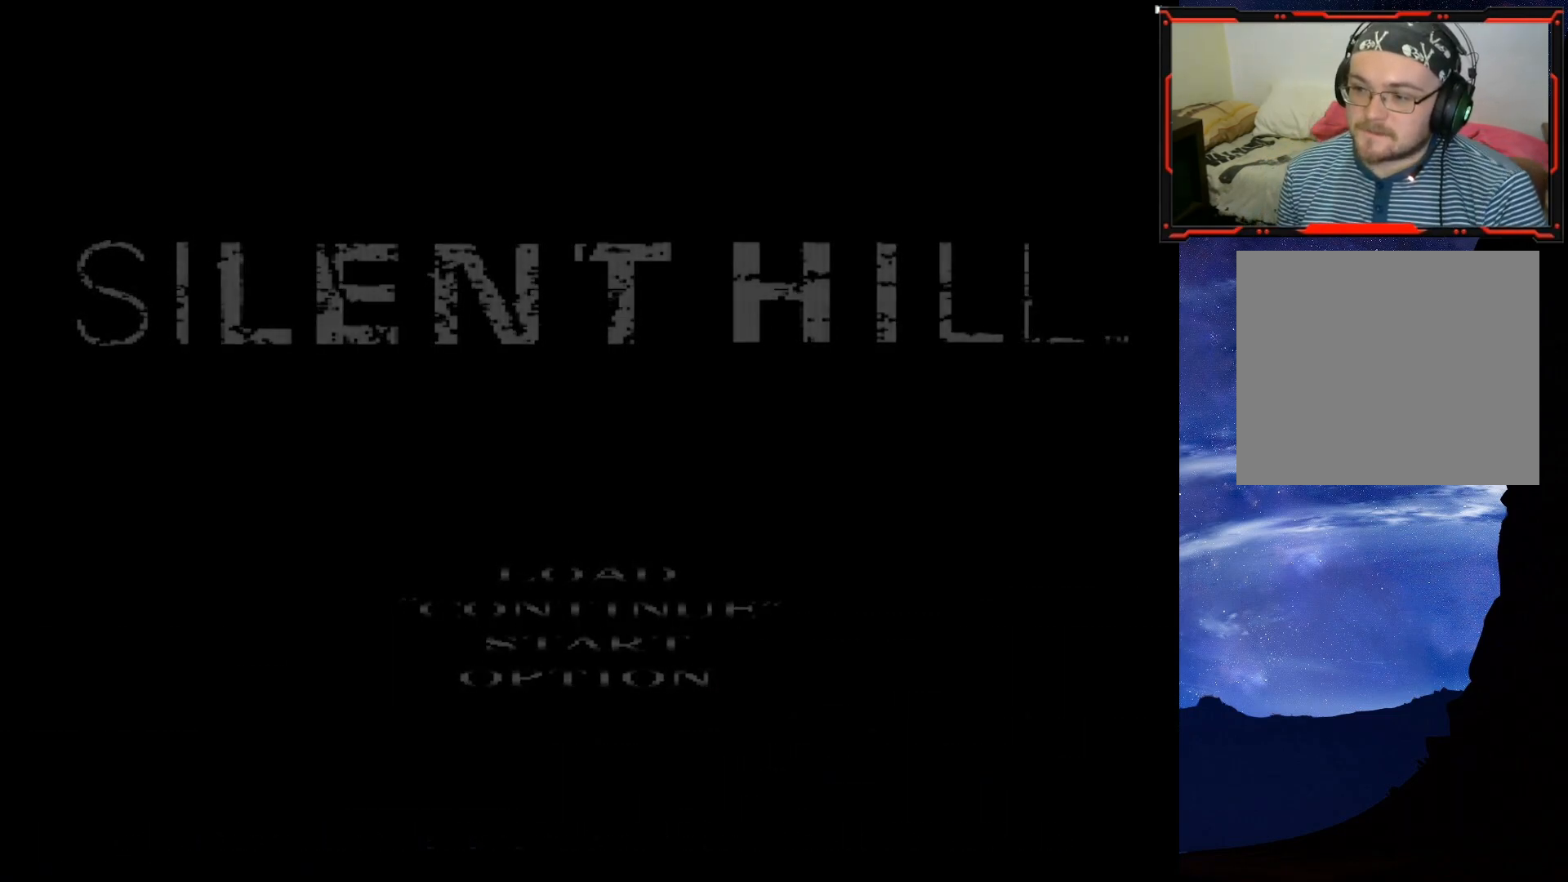
{"buttons": [], "right_stick": "center", "events": []}
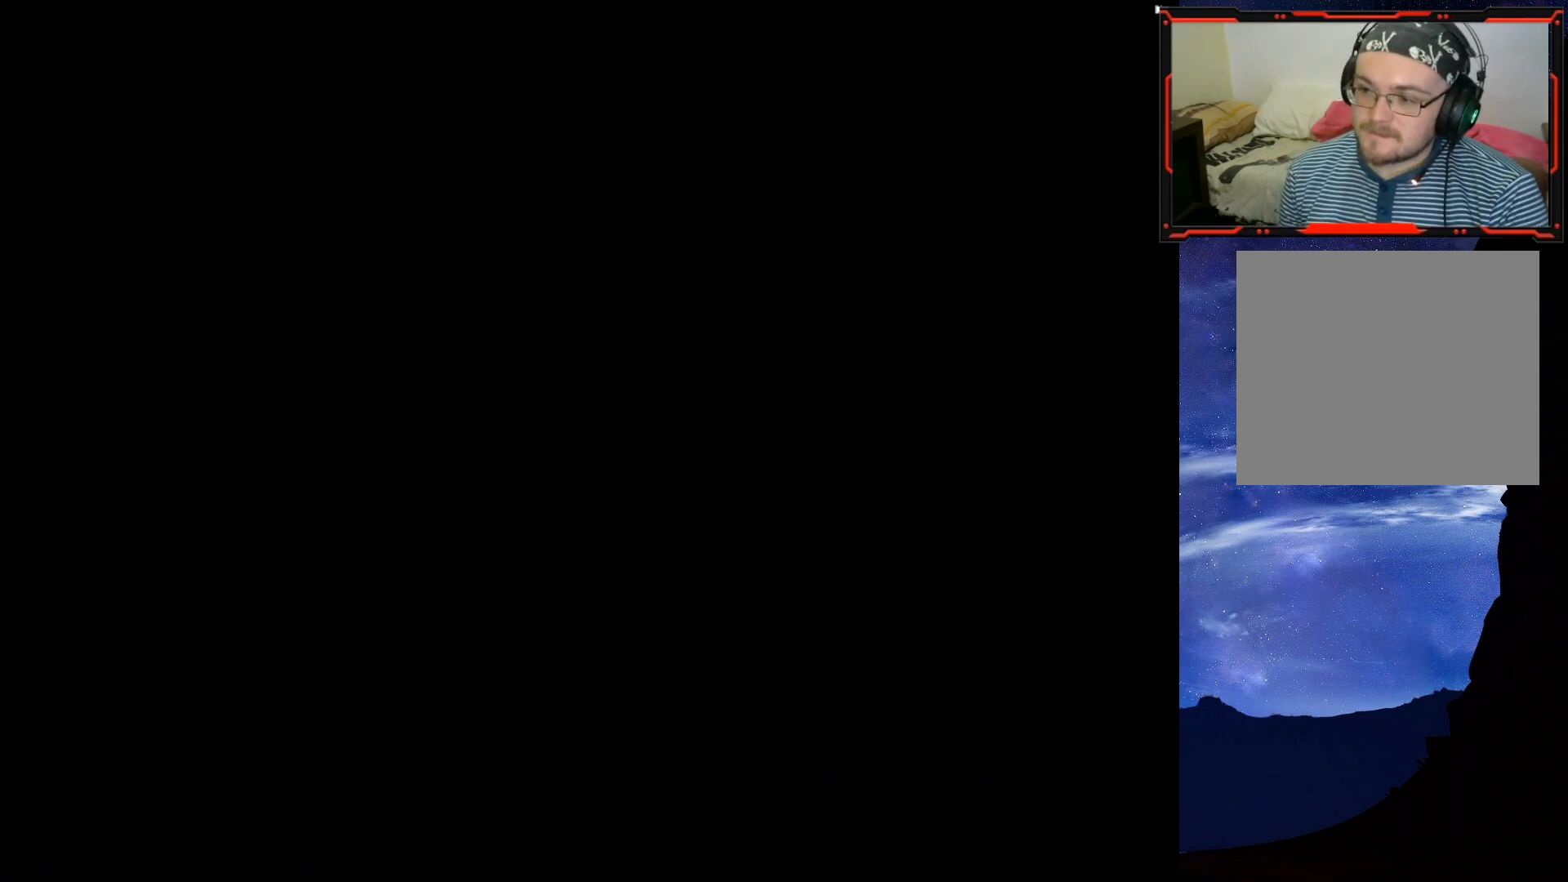
{"buttons": [], "right_stick": "center", "events": []}